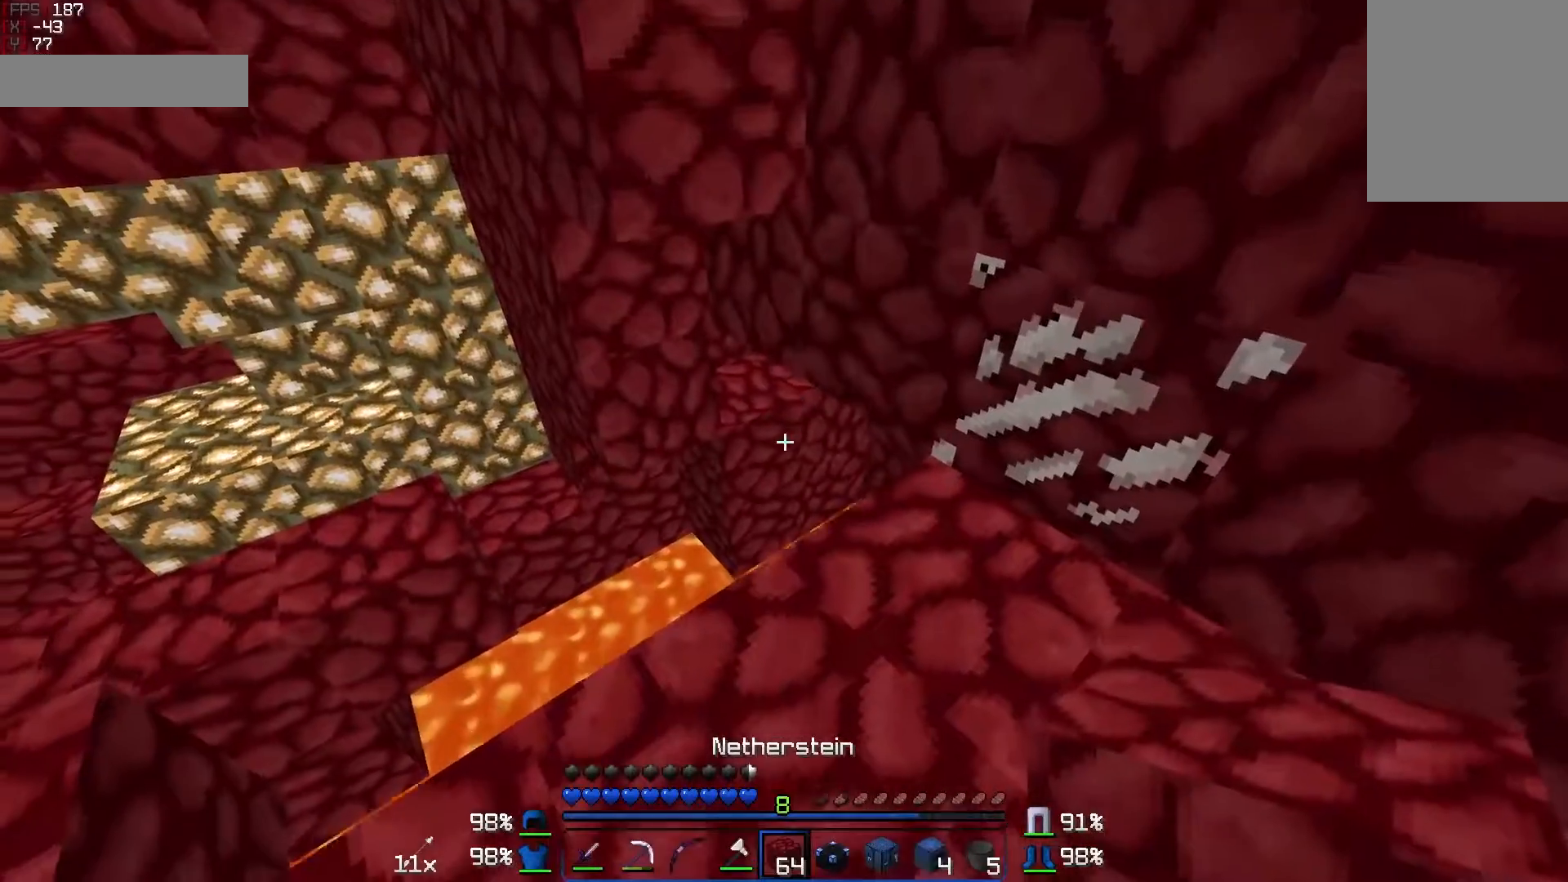
Gameplay with keyboard and mouse; each line is a JSON object with the keys and mouse buttons held at the frame after it. "events" lists presses ("down") and releases ("up") of "a", "d", "s", "w", "mouse_left" and "mouse_right" between this image and that frame as [ms after this image, input, new state], when the widget could be followed in between. "mouse_left", "mouse_right" = the "left", "right" buttons of the "mouse" list. No other keys are recorded. Fast repeated clicks can show as one long hold. Mouse movement is not recorded.
{"keys": [], "mouse": [], "events": [[50, "a", "down"], [200, "a", "up"], [350, "mouse_right", "down"], [350, "w", "up"], [450, "mouse_right", "up"]]}
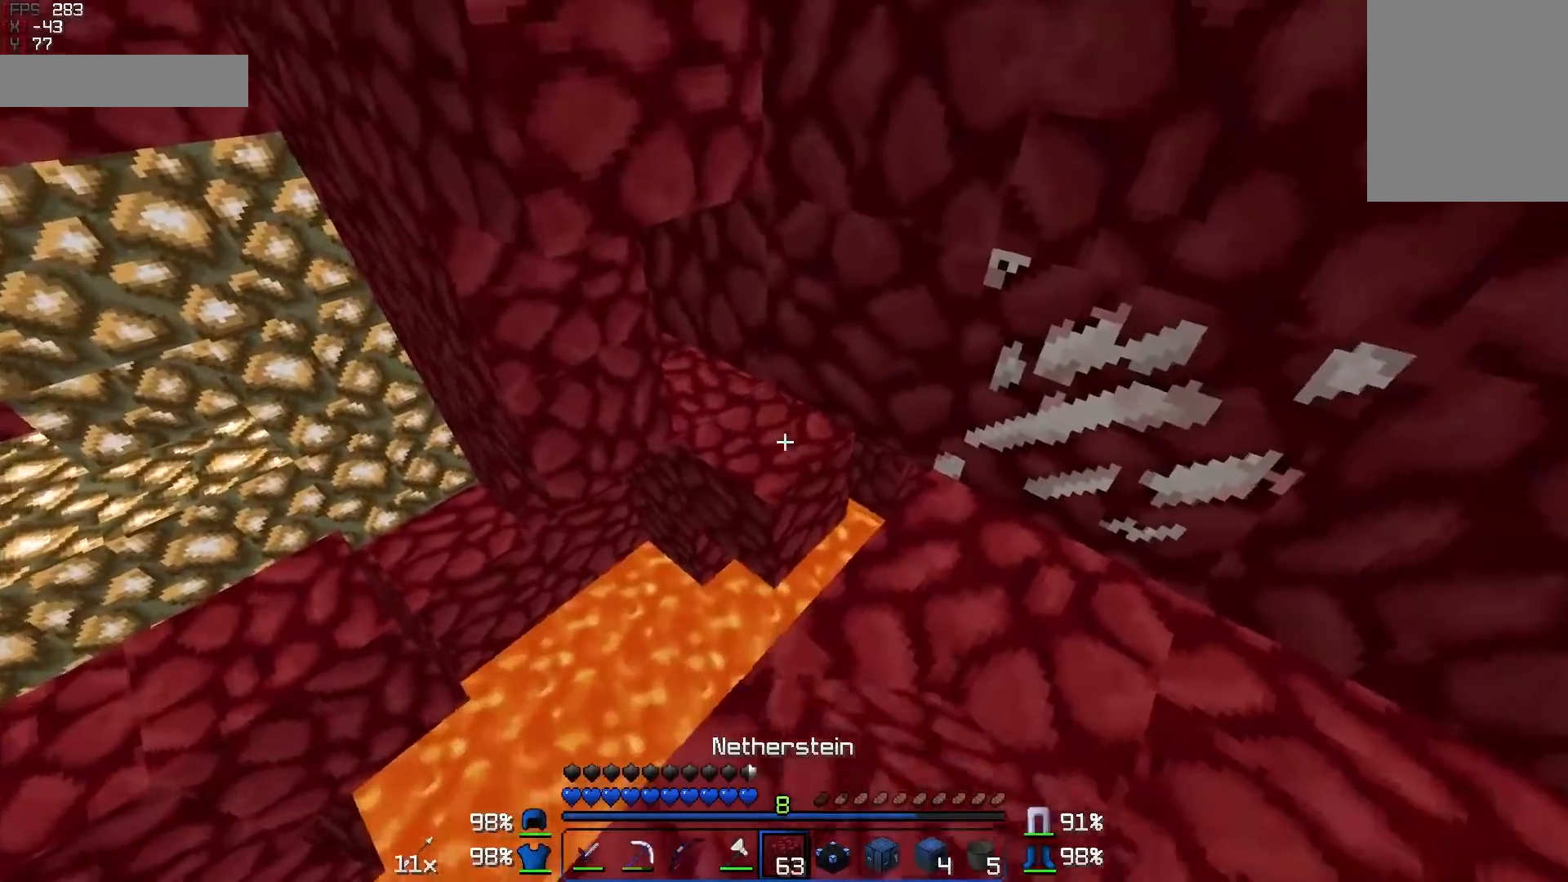
{"keys": ["a", "s"], "mouse": ["right"], "events": [[50, "a", "down"], [50, "s", "down"], [200, "a", "up"], [200, "mouse_right", "down"], [250, "mouse_right", "up"], [500, "a", "down"], [500, "mouse_right", "down"]]}
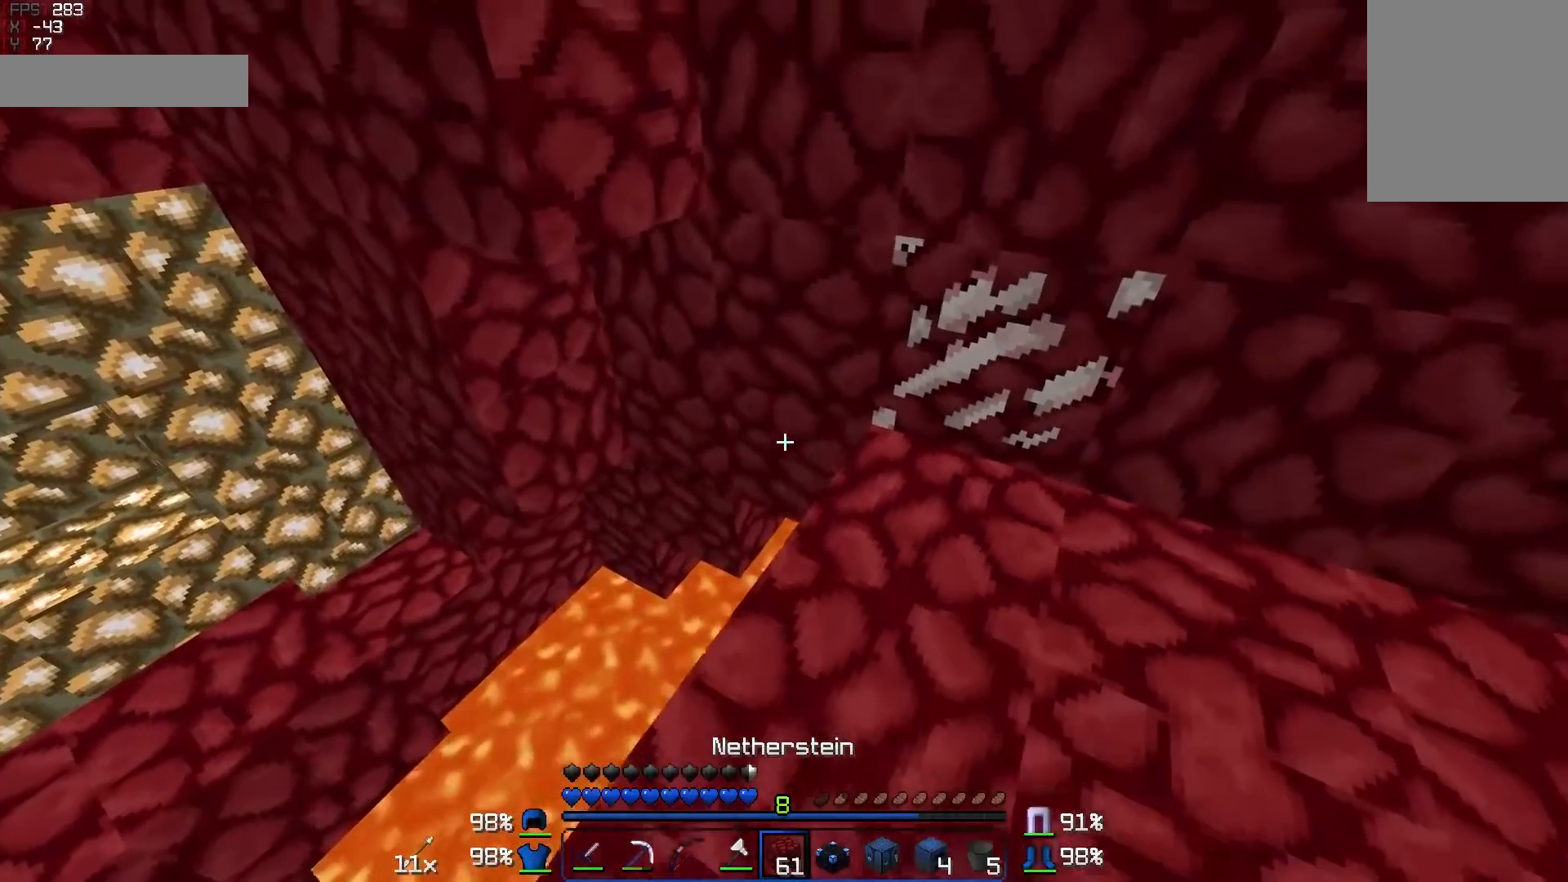
{"keys": ["s"], "mouse": [], "events": [[50, "s", "up"], [100, "a", "up"], [100, "mouse_right", "up"], [350, "a", "down"], [350, "s", "down"], [500, "a", "up"]]}
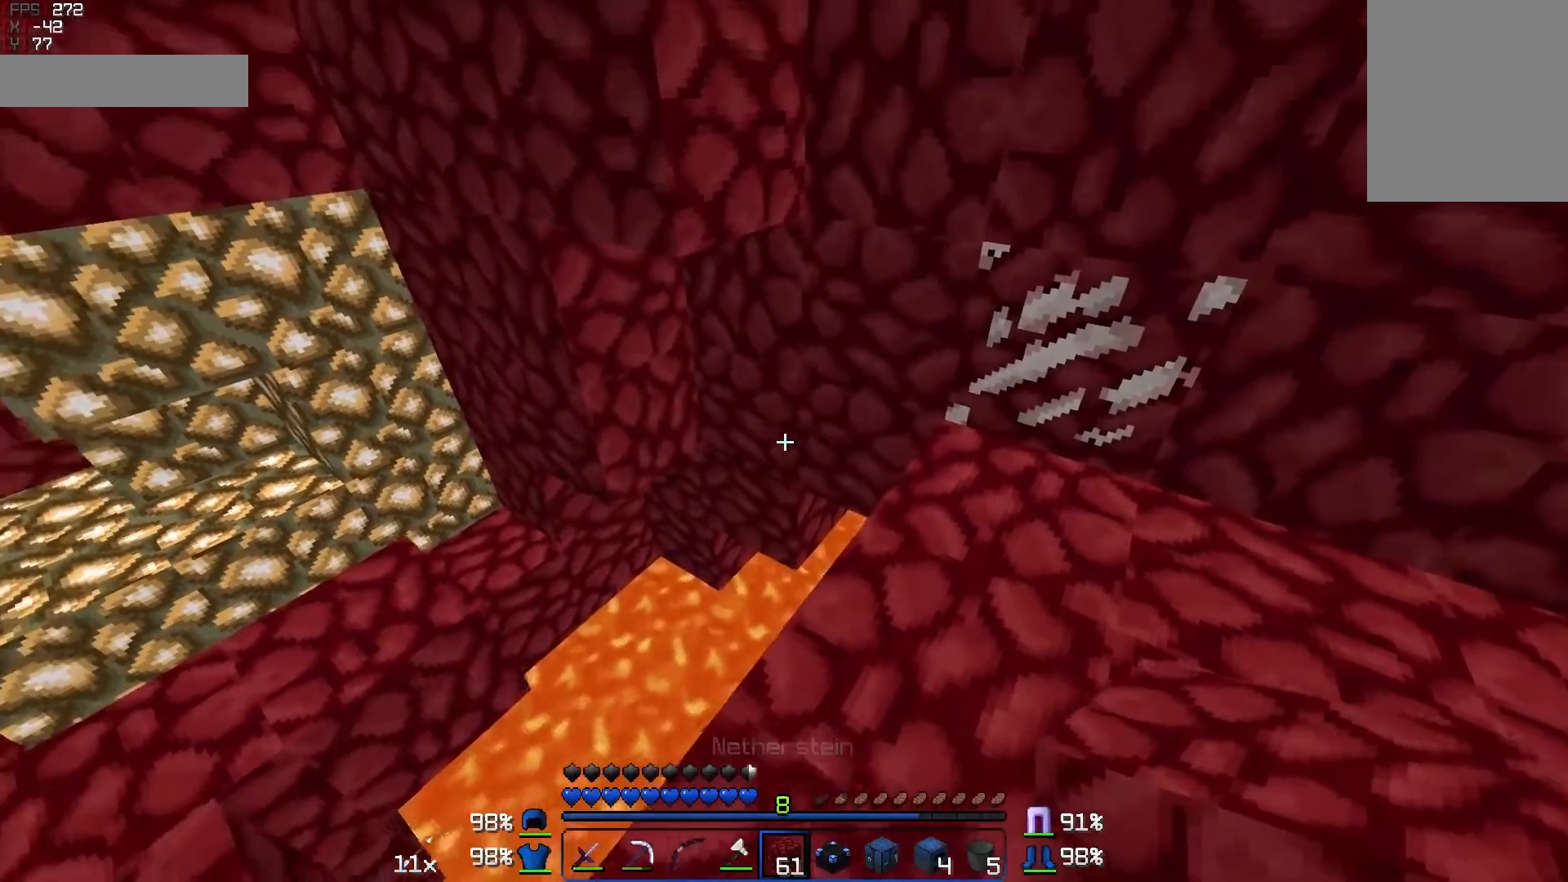
{"keys": ["a", "s"], "mouse": [], "events": [[50, "s", "up"], [267, "mouse_right", "down"], [300, "mouse_right", "up"], [367, "s", "down"], [400, "a", "down"], [400, "mouse_right", "down"], [450, "mouse_right", "up"]]}
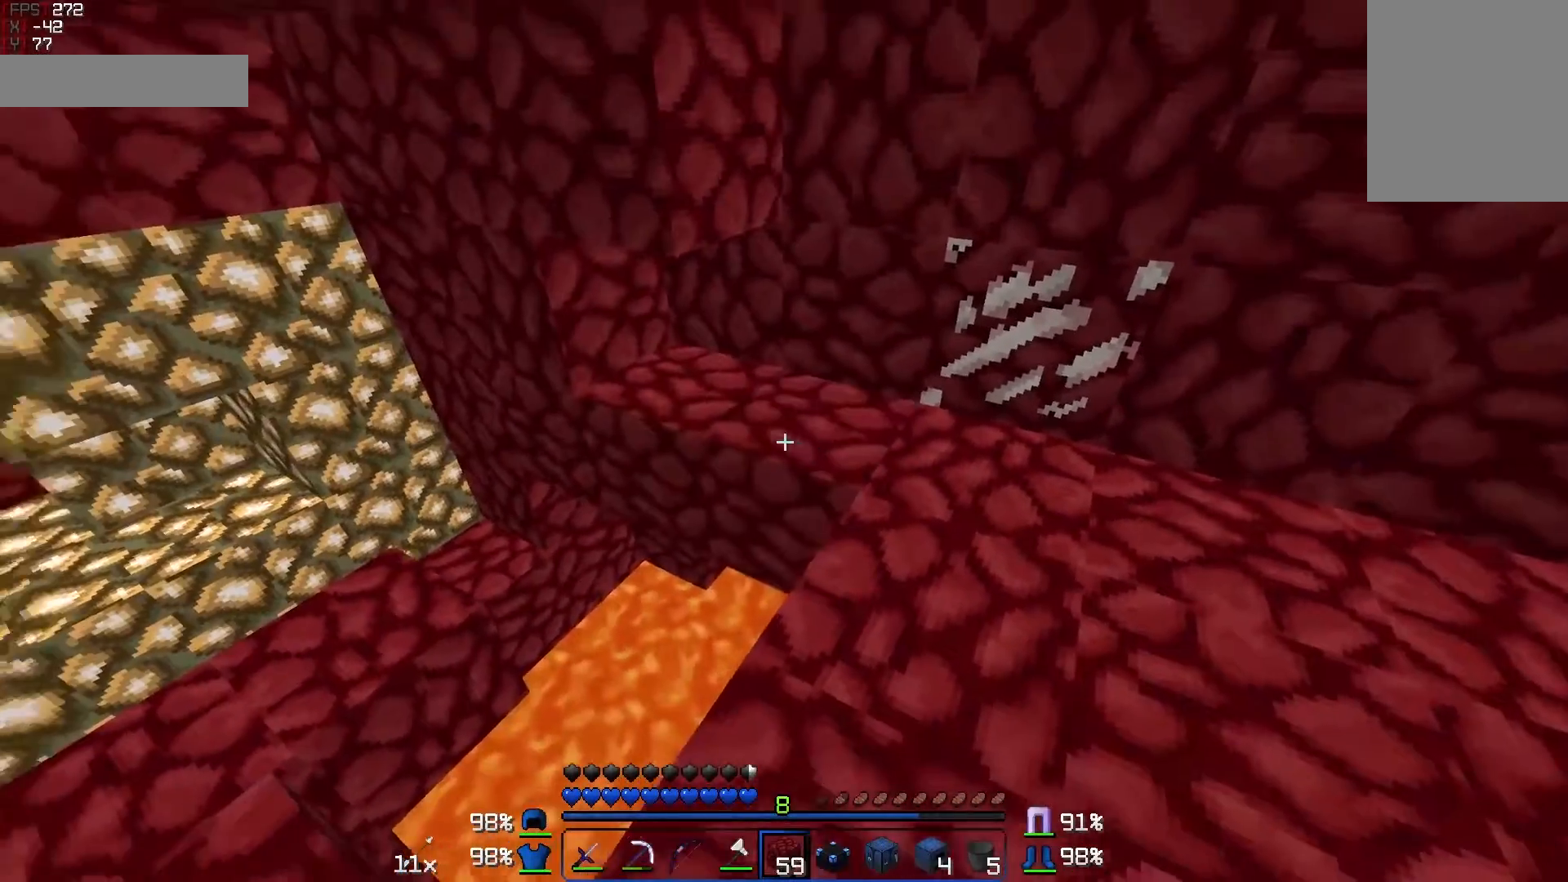
{"keys": [], "mouse": [], "events": [[50, "a", "up"], [200, "s", "up"]]}
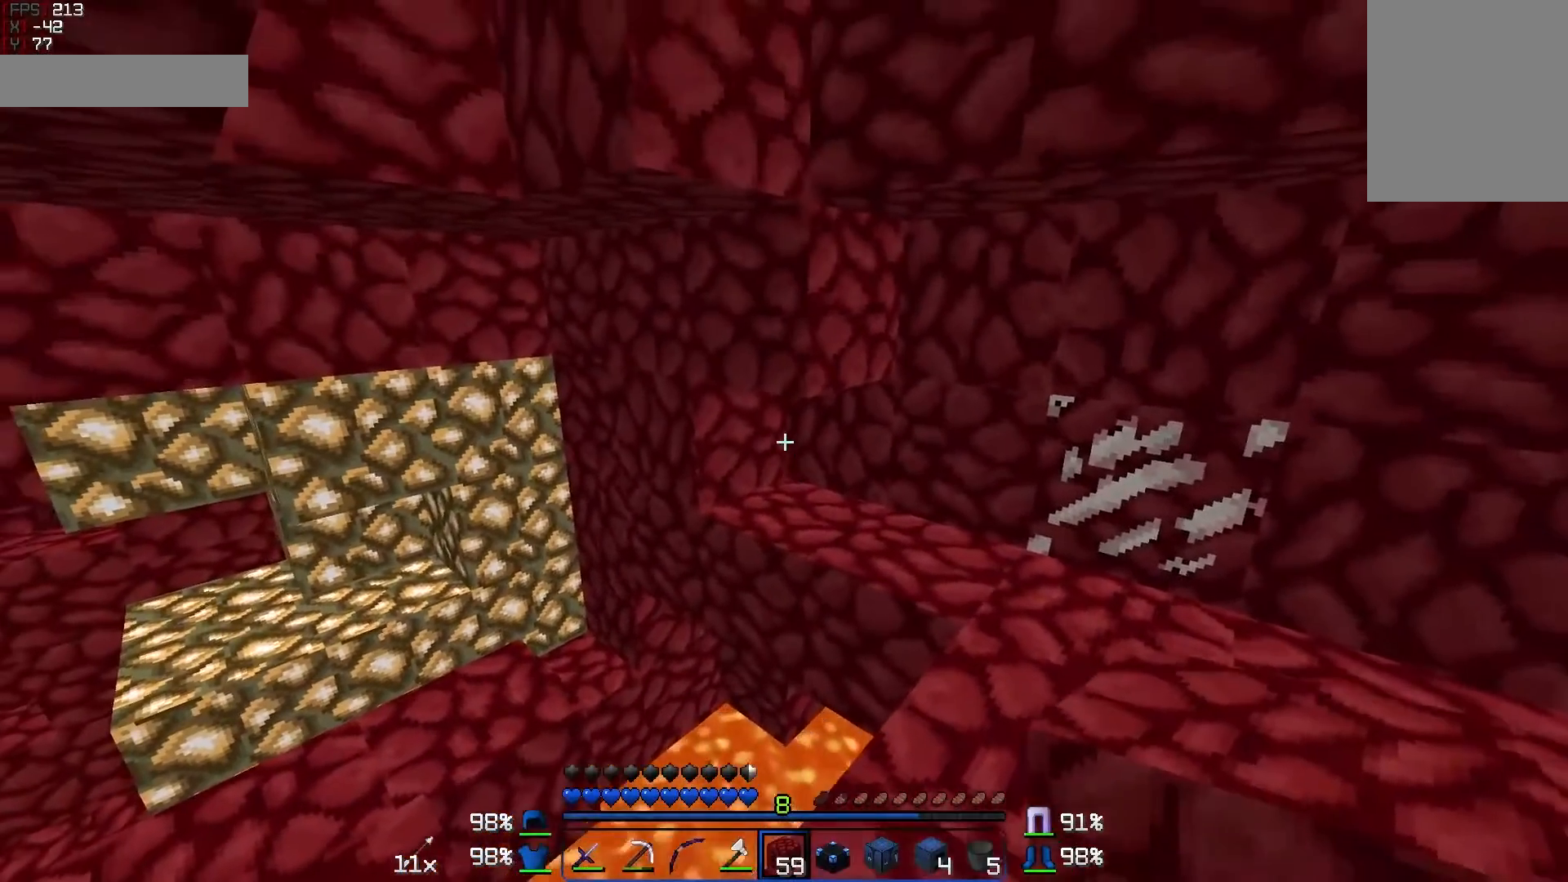
{"keys": ["s"], "mouse": [], "events": [[150, "mouse_right", "down"], [150, "s", "down"], [200, "a", "down"], [200, "mouse_right", "up"], [300, "a", "up"]]}
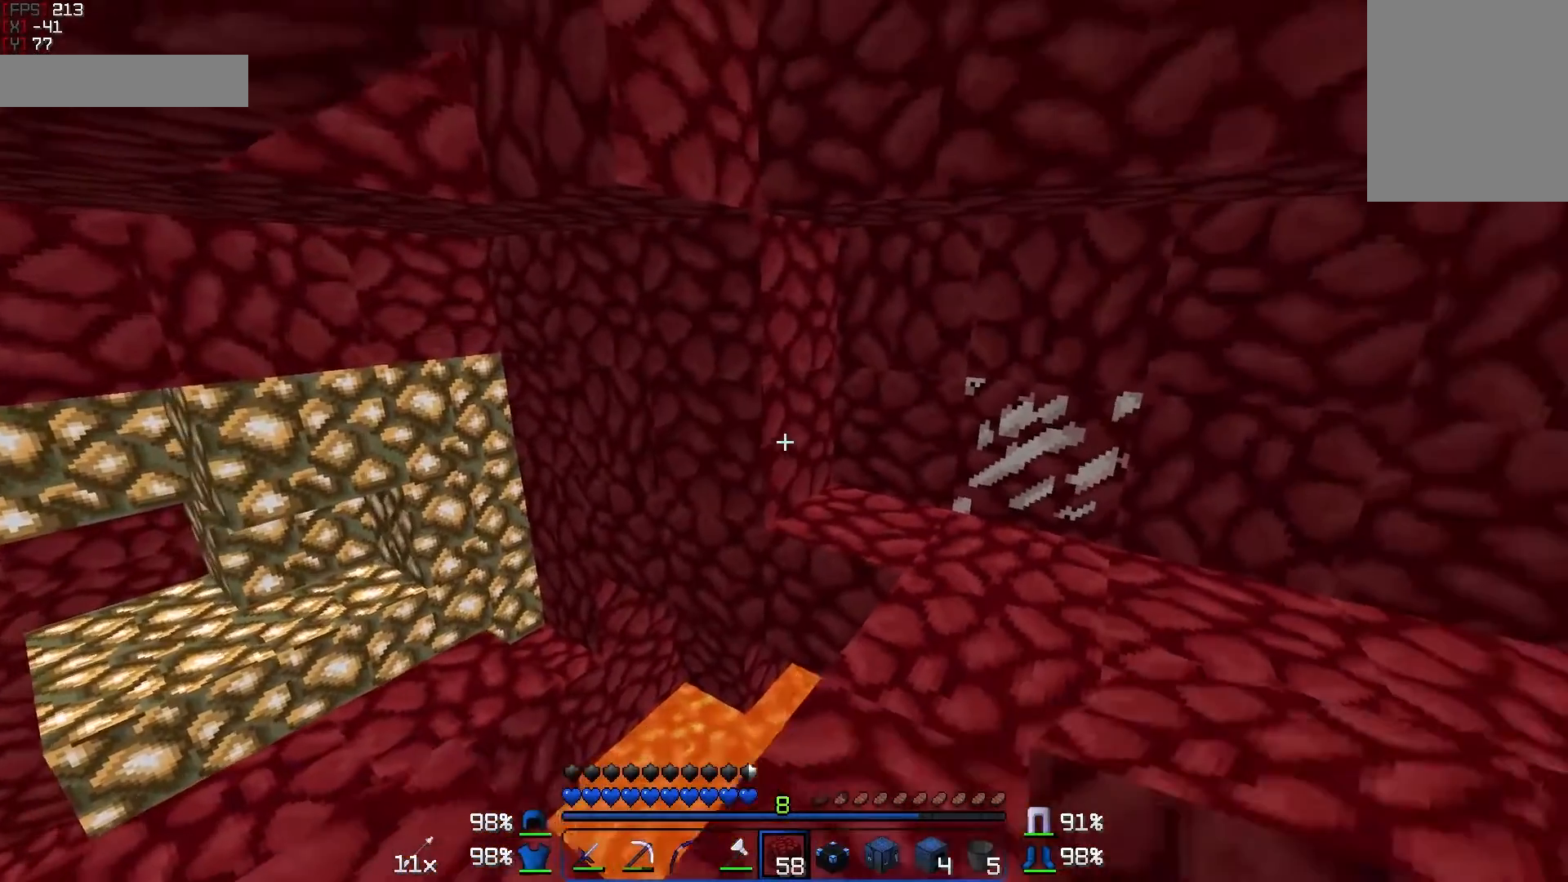
{"keys": ["a", "w"], "mouse": [], "events": [[50, "a", "down"], [367, "a", "up"], [367, "s", "up"], [450, "a", "down"], [500, "w", "down"]]}
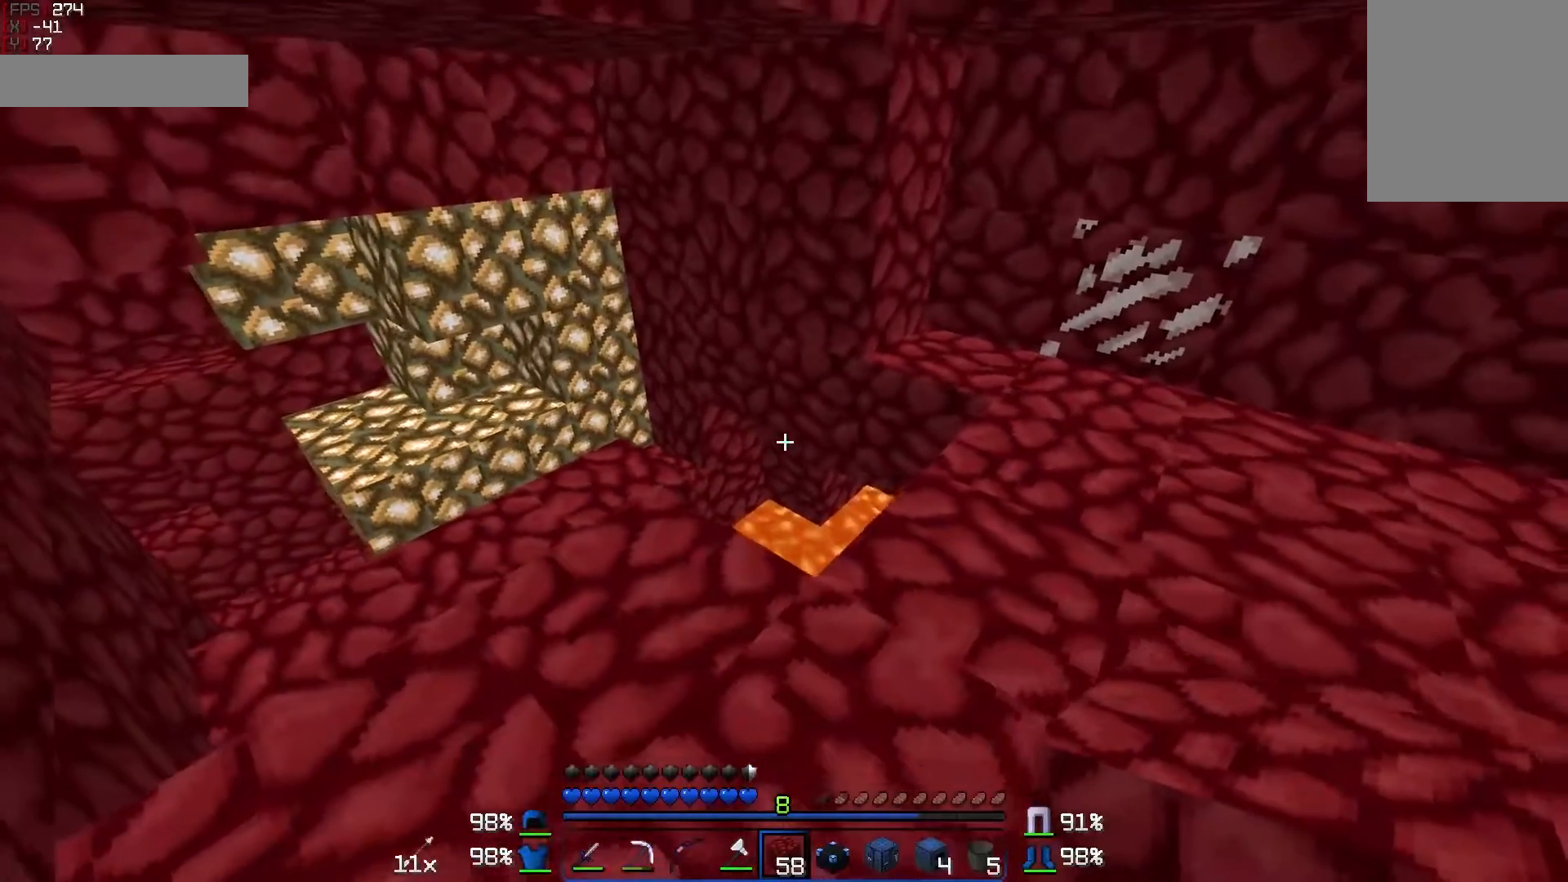
{"keys": ["w"], "mouse": [], "events": [[250, "a", "up"]]}
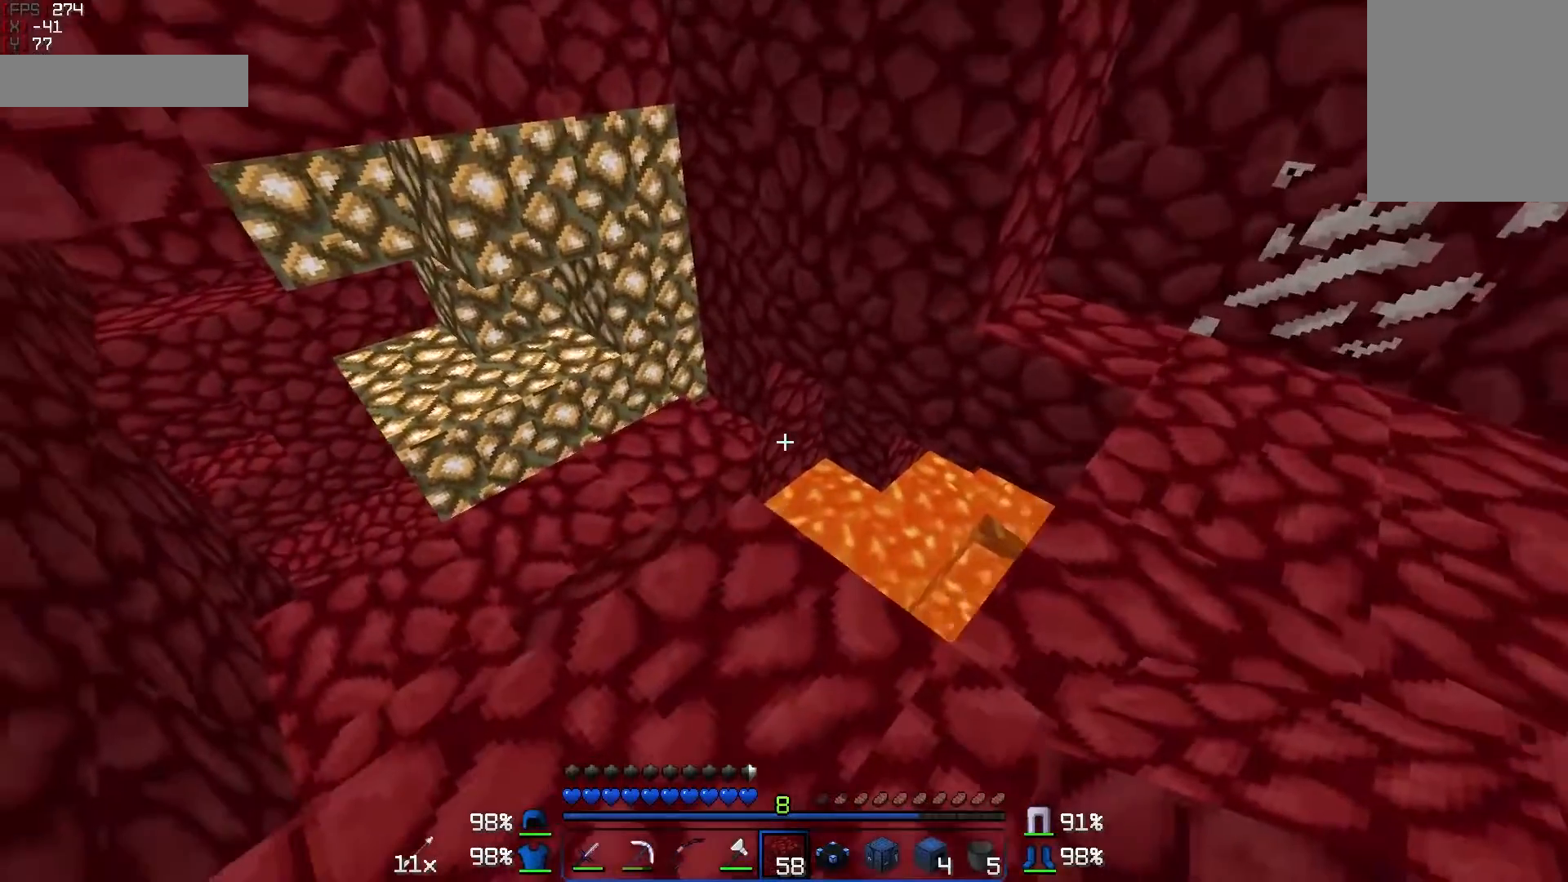
{"keys": ["a"], "mouse": ["right"], "events": [[200, "a", "down"], [300, "a", "up"], [300, "w", "up"], [450, "mouse_right", "down"], [500, "a", "down"]]}
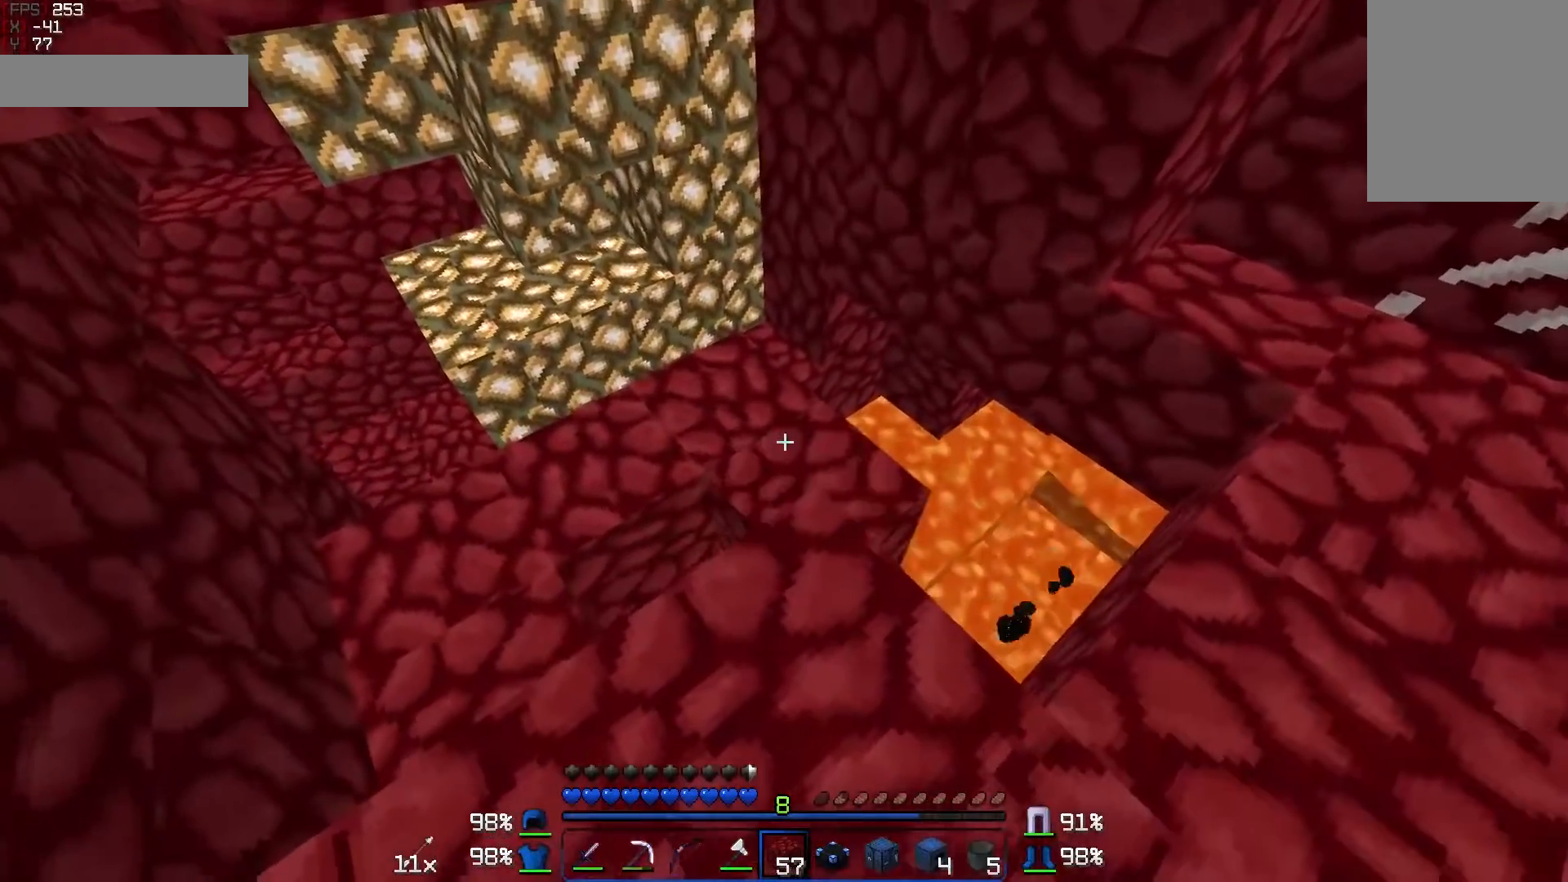
{"keys": [], "mouse": ["right"], "events": [[50, "mouse_right", "up"], [167, "s", "down"], [250, "s", "up"], [300, "a", "up"], [467, "mouse_right", "down"]]}
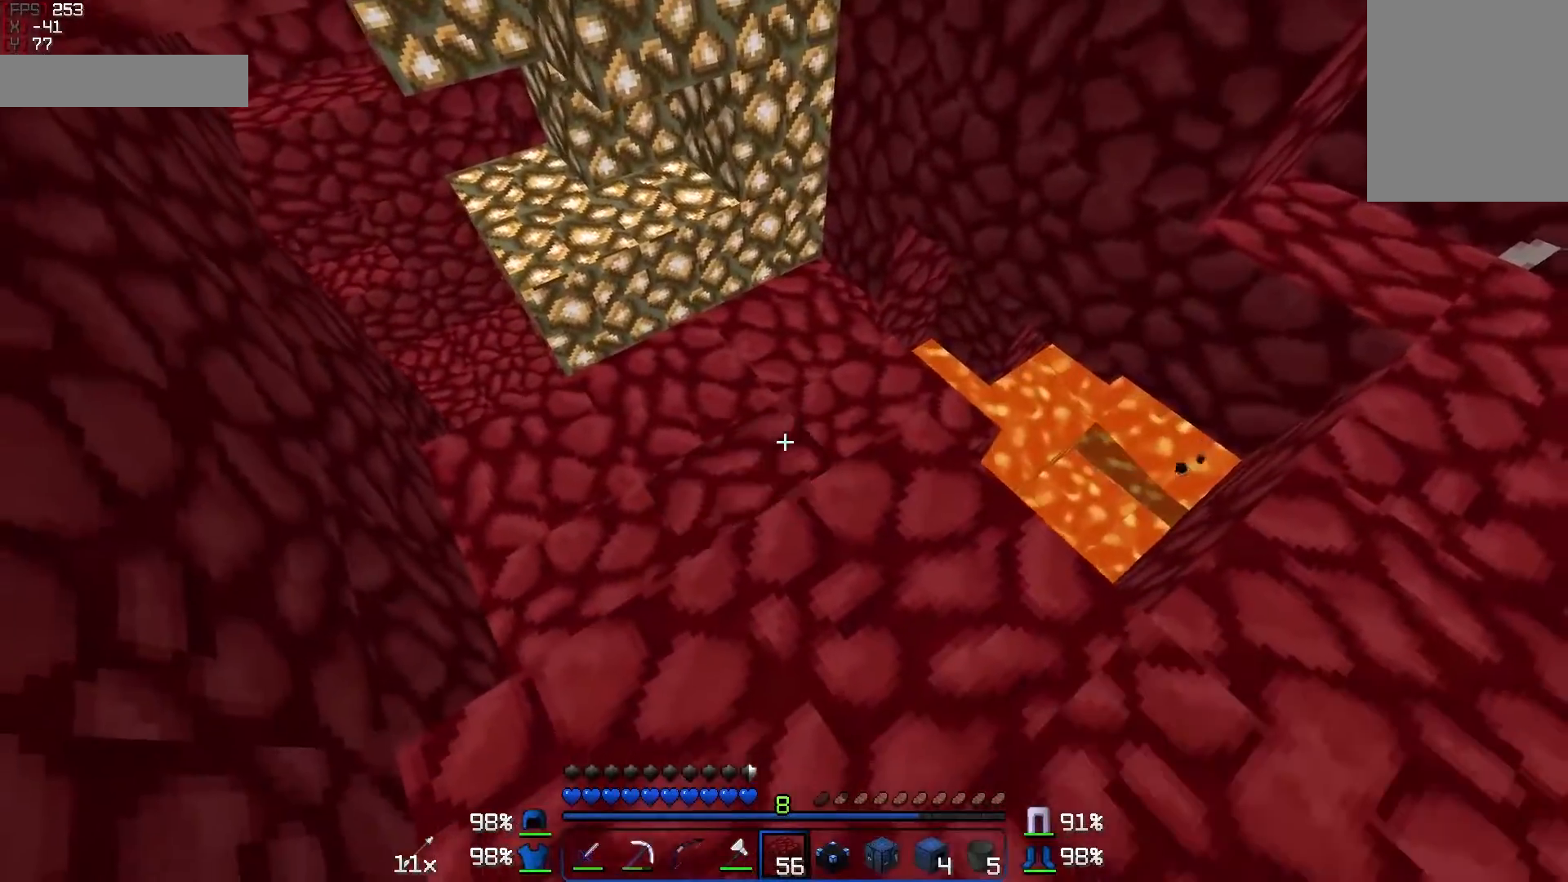
{"keys": ["w"], "mouse": [], "events": [[50, "mouse_right", "up"], [50, "w", "down"], [100, "a", "down"], [200, "a", "up"]]}
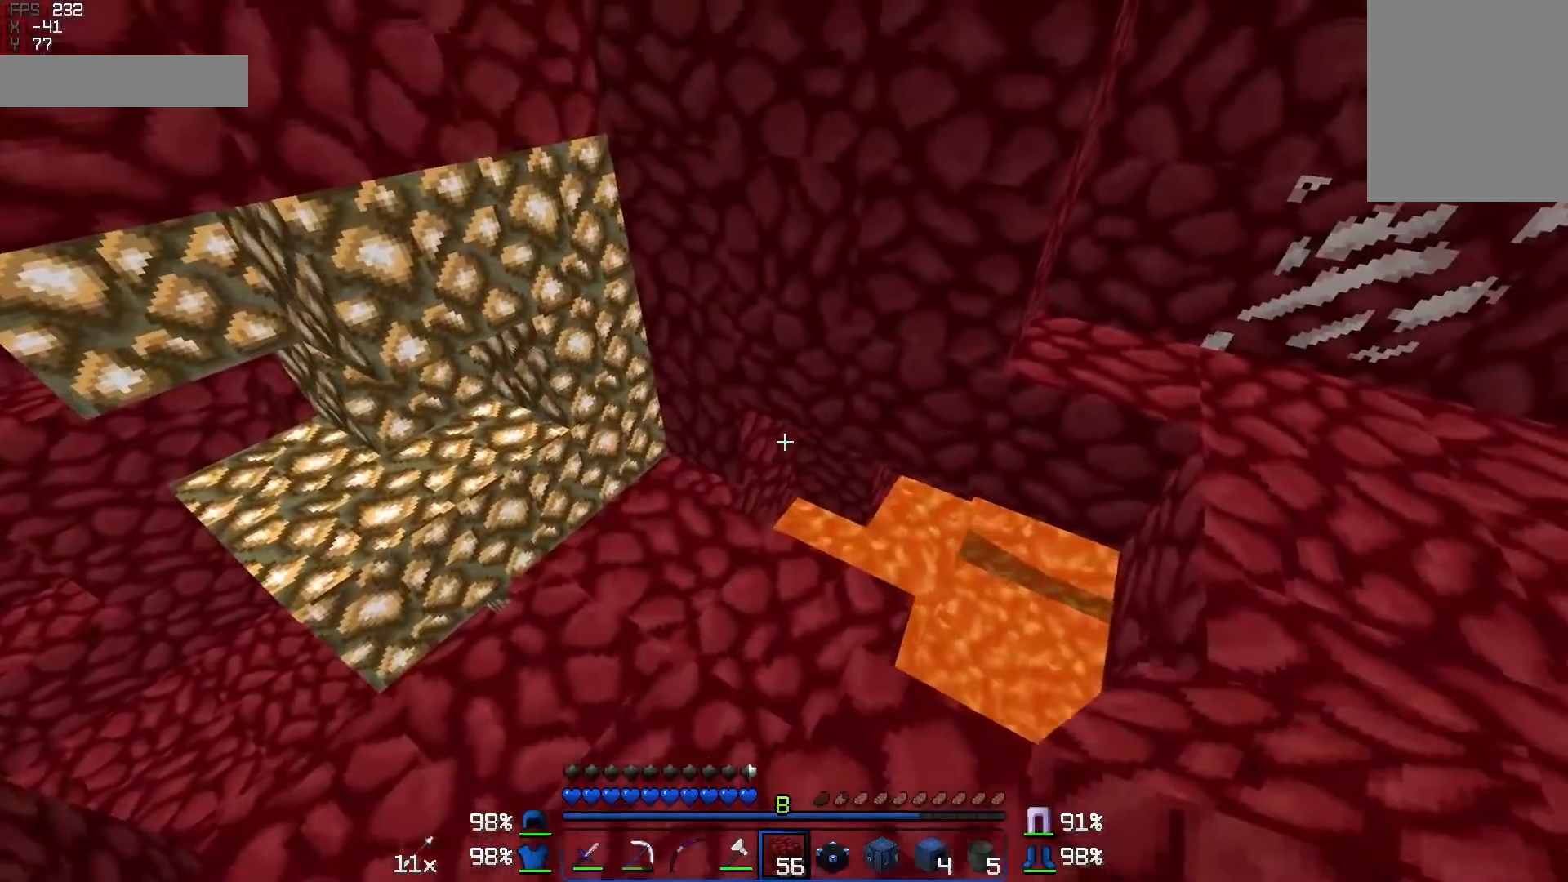
{"keys": [], "mouse": ["right"], "events": [[200, "w", "up"], [500, "mouse_right", "down"]]}
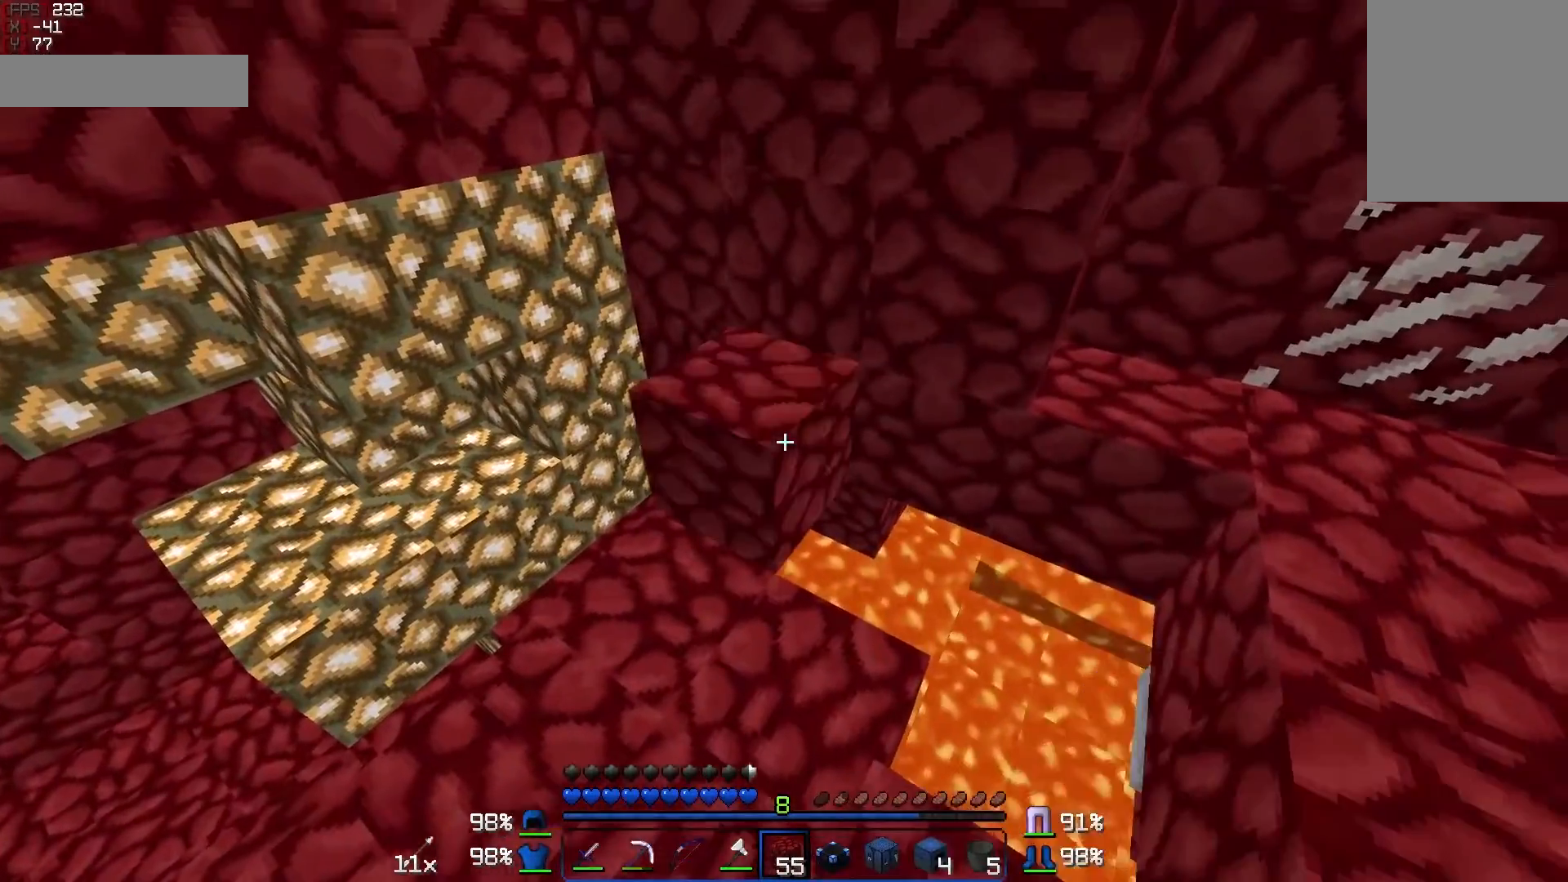
{"keys": ["s"], "mouse": ["right"], "events": [[100, "d", "down"], [100, "mouse_right", "up"], [200, "mouse_right", "down"], [250, "mouse_right", "up"], [250, "s", "down"], [500, "d", "up"], [500, "mouse_right", "down"]]}
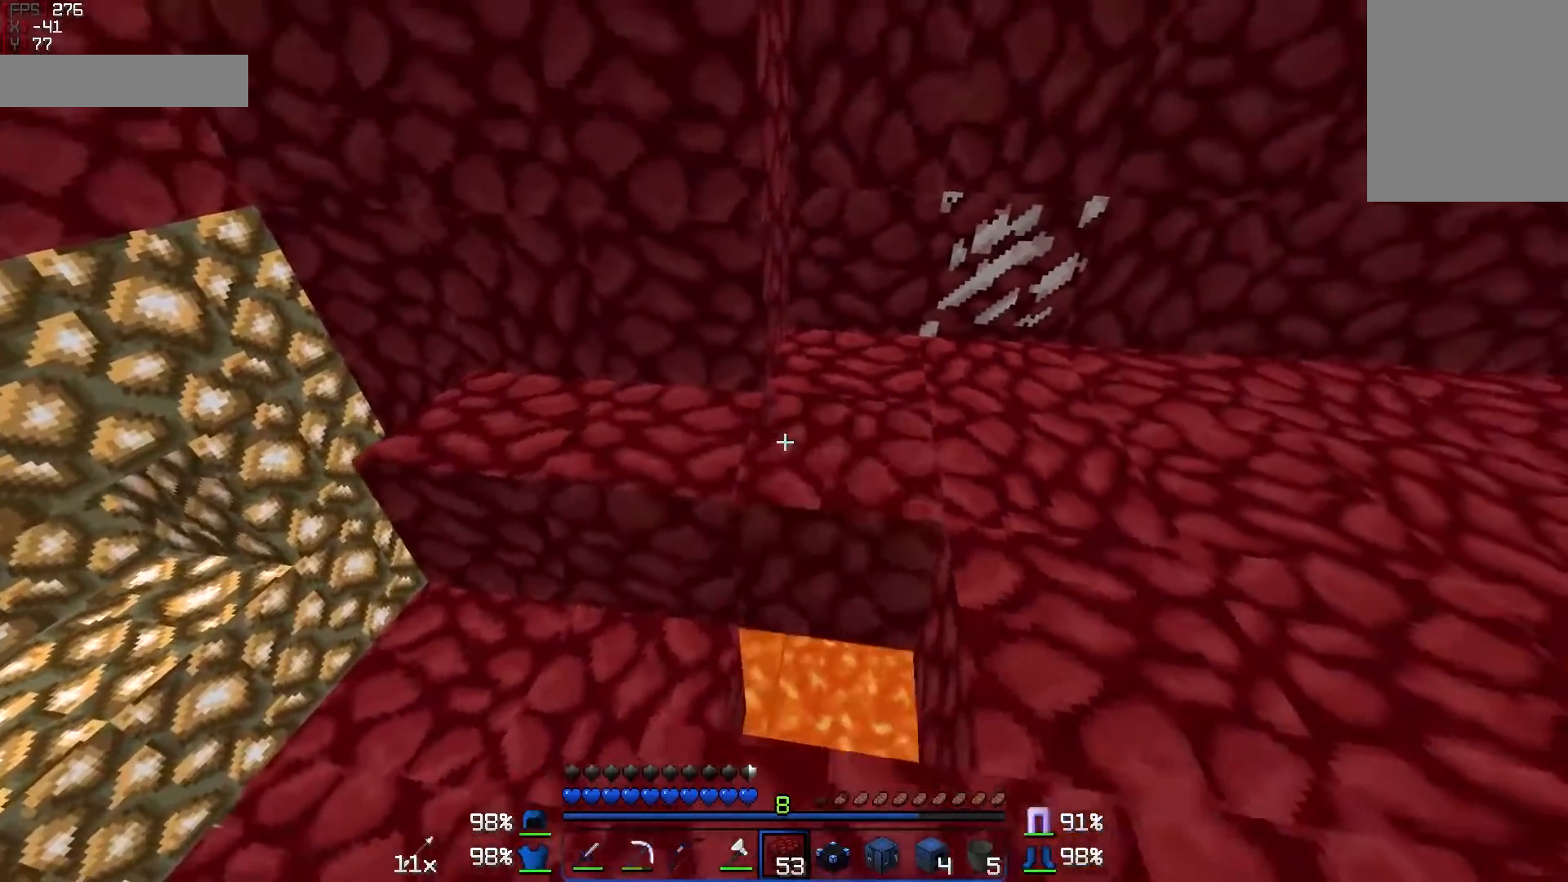
{"keys": ["a"], "mouse": [], "events": [[50, "mouse_right", "up"], [150, "a", "down"], [350, "mouse_right", "down"], [400, "mouse_right", "up"], [400, "s", "up"]]}
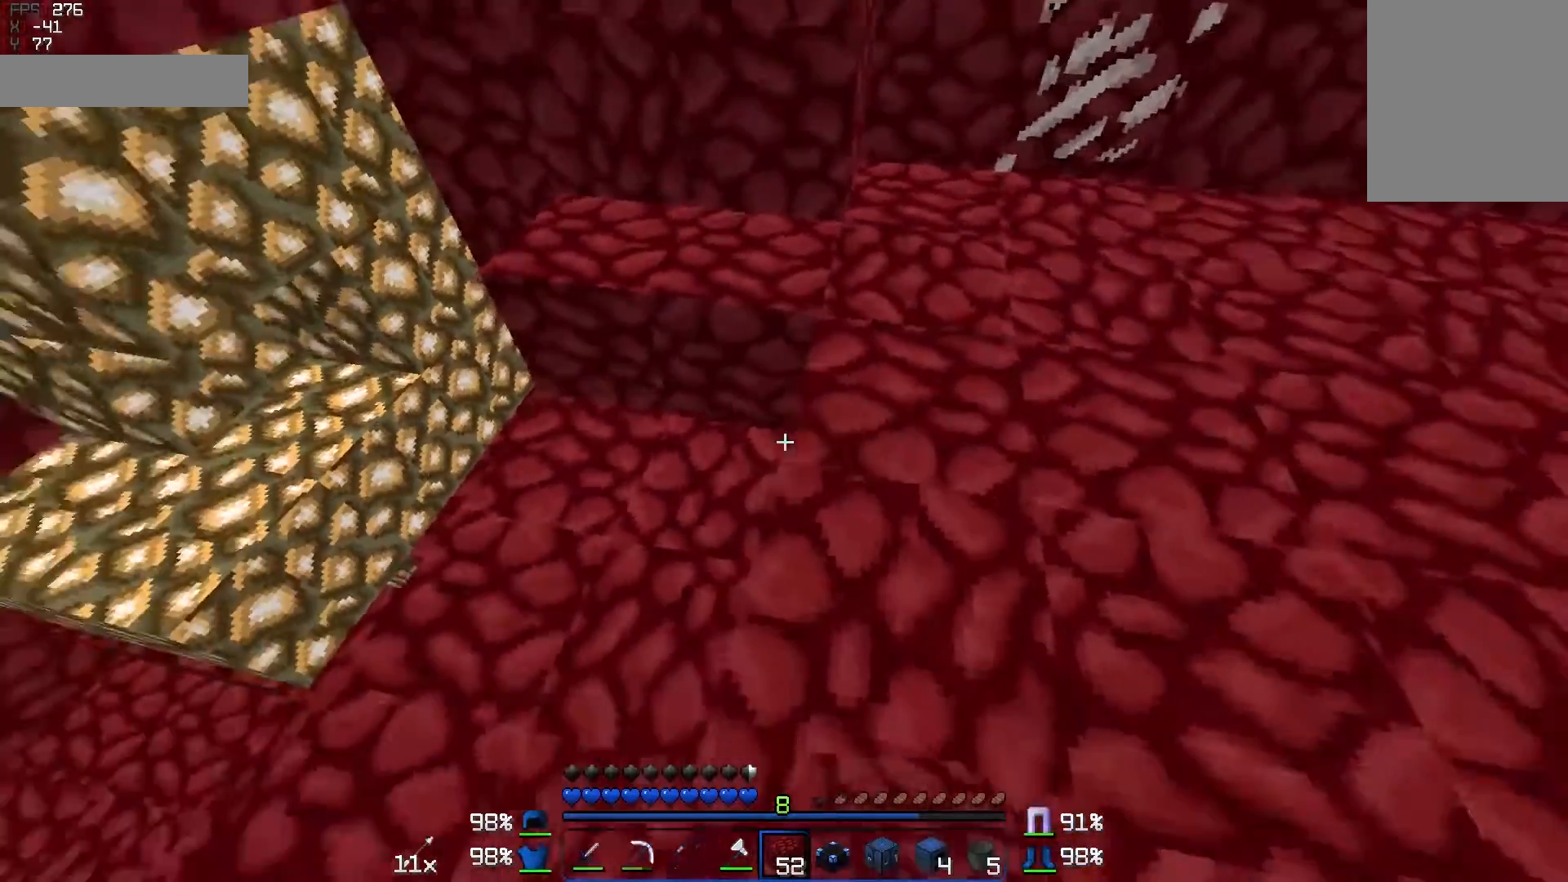
{"keys": ["a"], "mouse": [], "events": []}
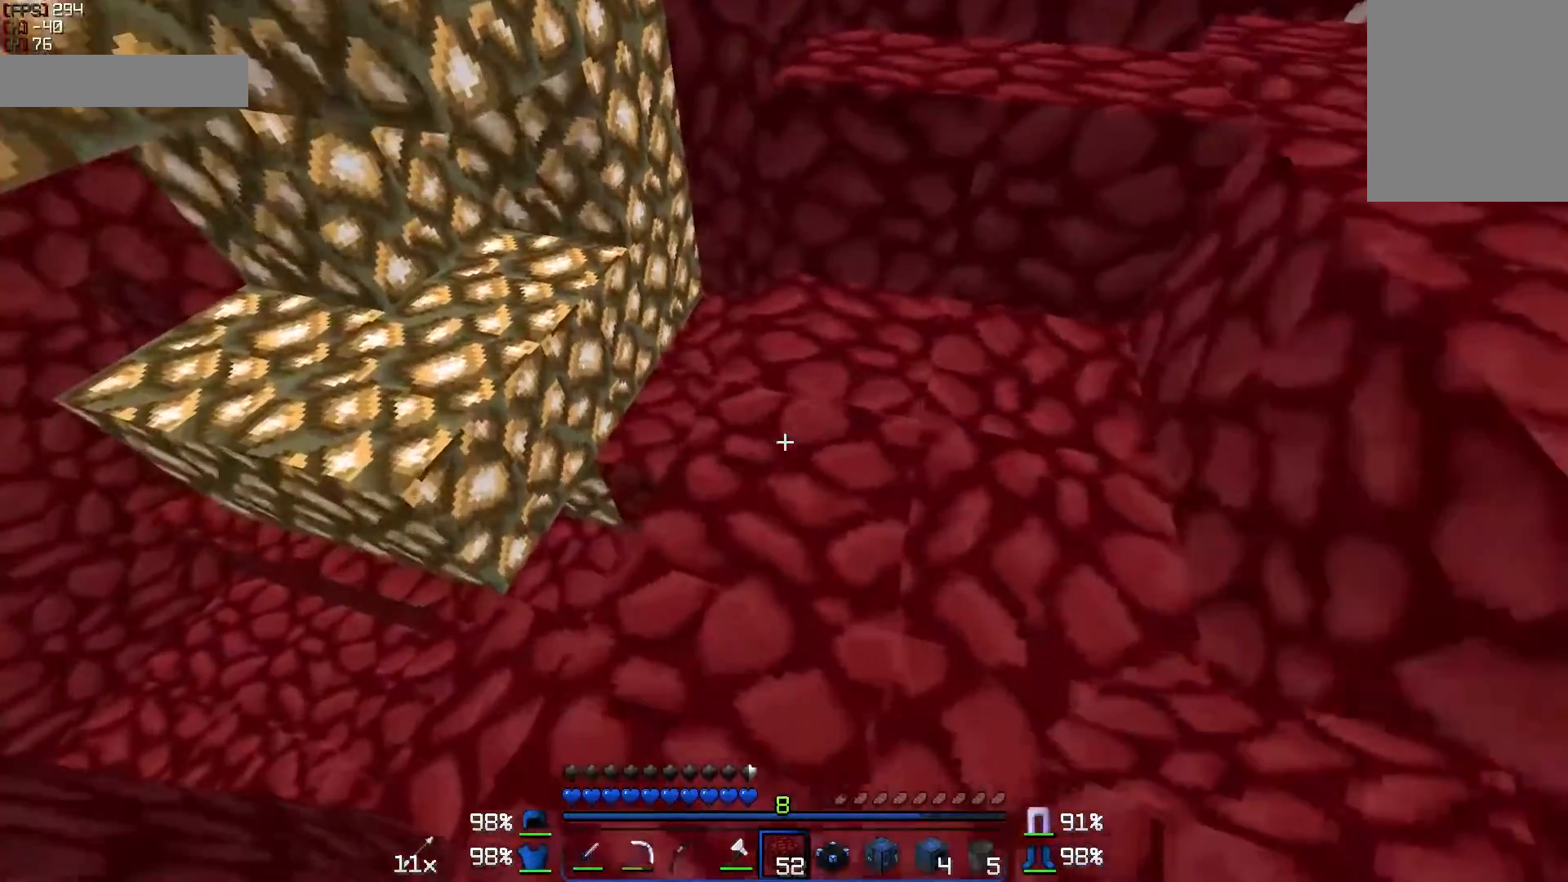
{"keys": [], "mouse": [], "events": [[250, "w", "down"], [450, "a", "up"], [450, "w", "up"]]}
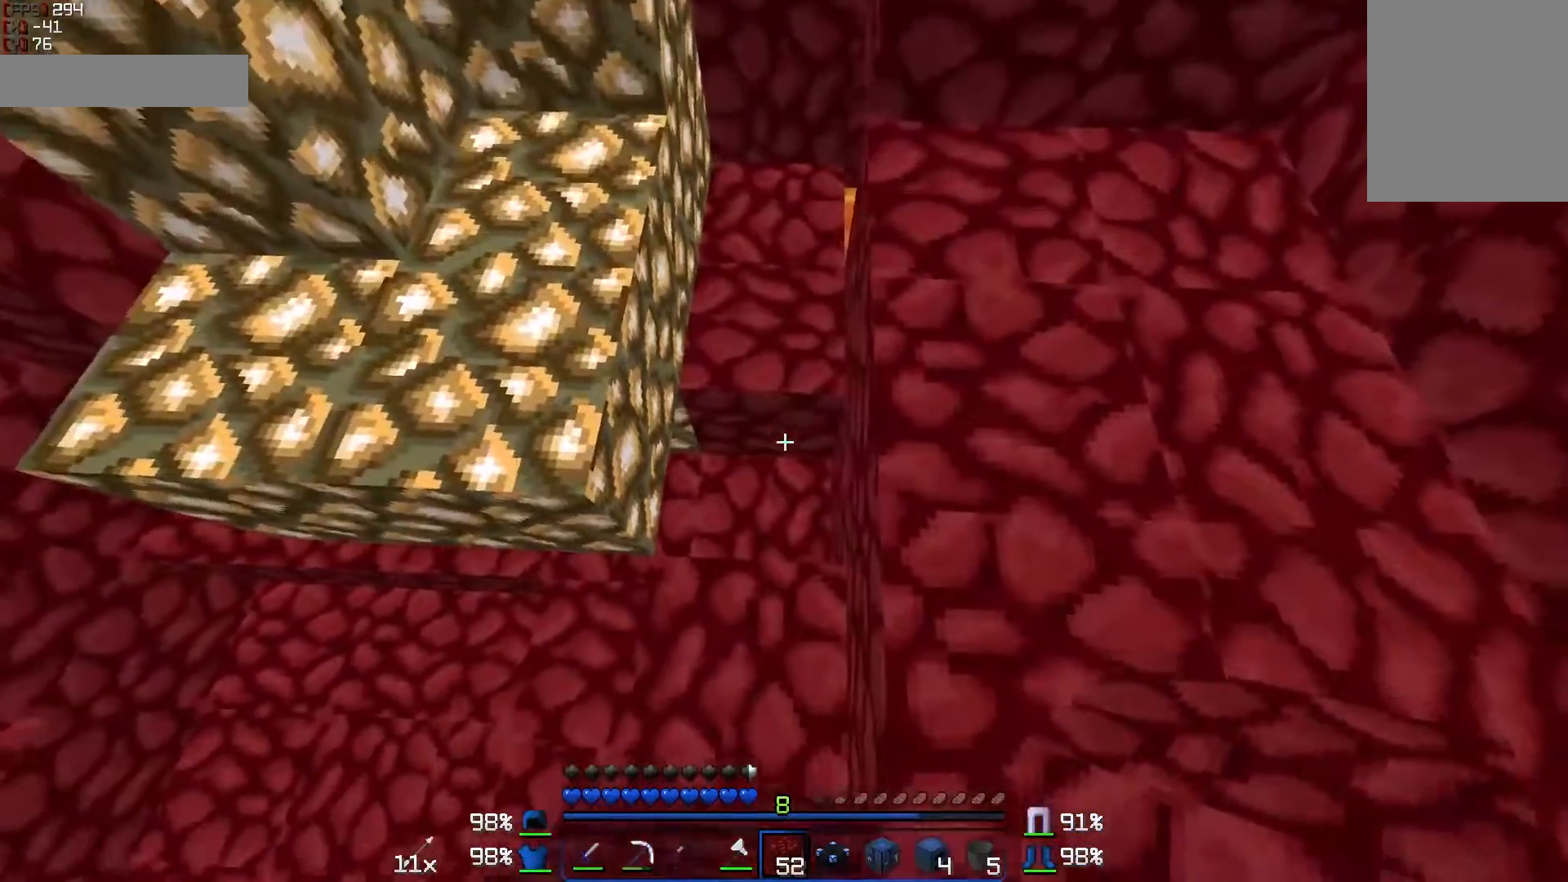
{"keys": ["a", "w"], "mouse": [], "events": [[150, "mouse_right", "down"], [250, "mouse_right", "up"], [417, "a", "down"], [417, "w", "down"]]}
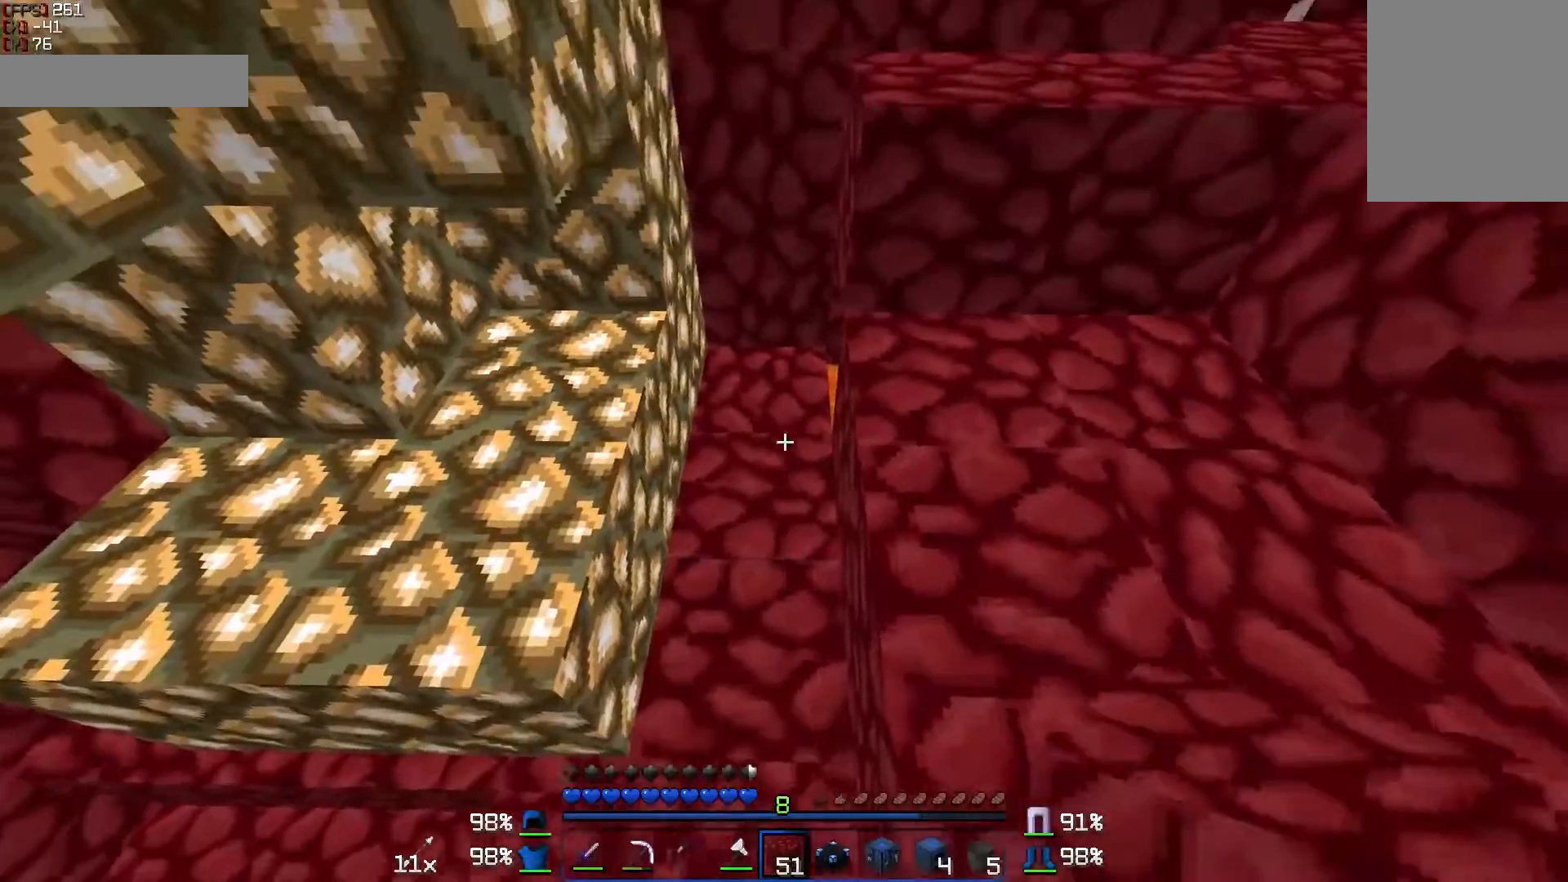
{"keys": ["s"], "mouse": [], "events": [[50, "a", "up"], [217, "mouse_right", "down"], [250, "mouse_right", "up"], [250, "w", "up"], [350, "mouse_right", "down"], [400, "mouse_right", "up"], [400, "s", "down"]]}
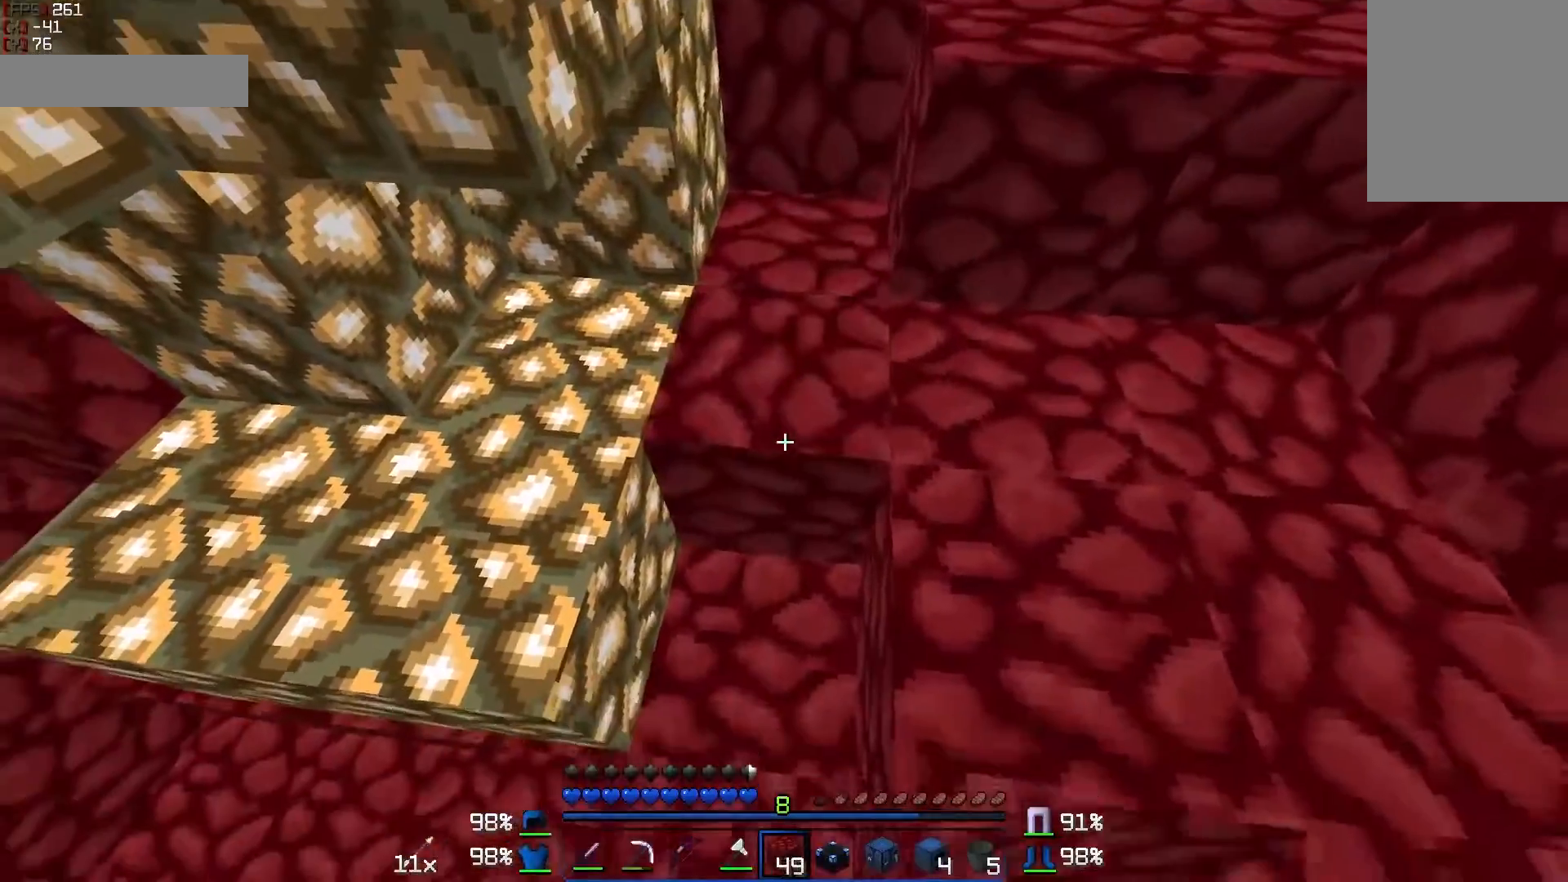
{"keys": ["d", "s"], "mouse": [], "events": [[200, "mouse_right", "down"], [250, "mouse_right", "up"], [400, "d", "down"]]}
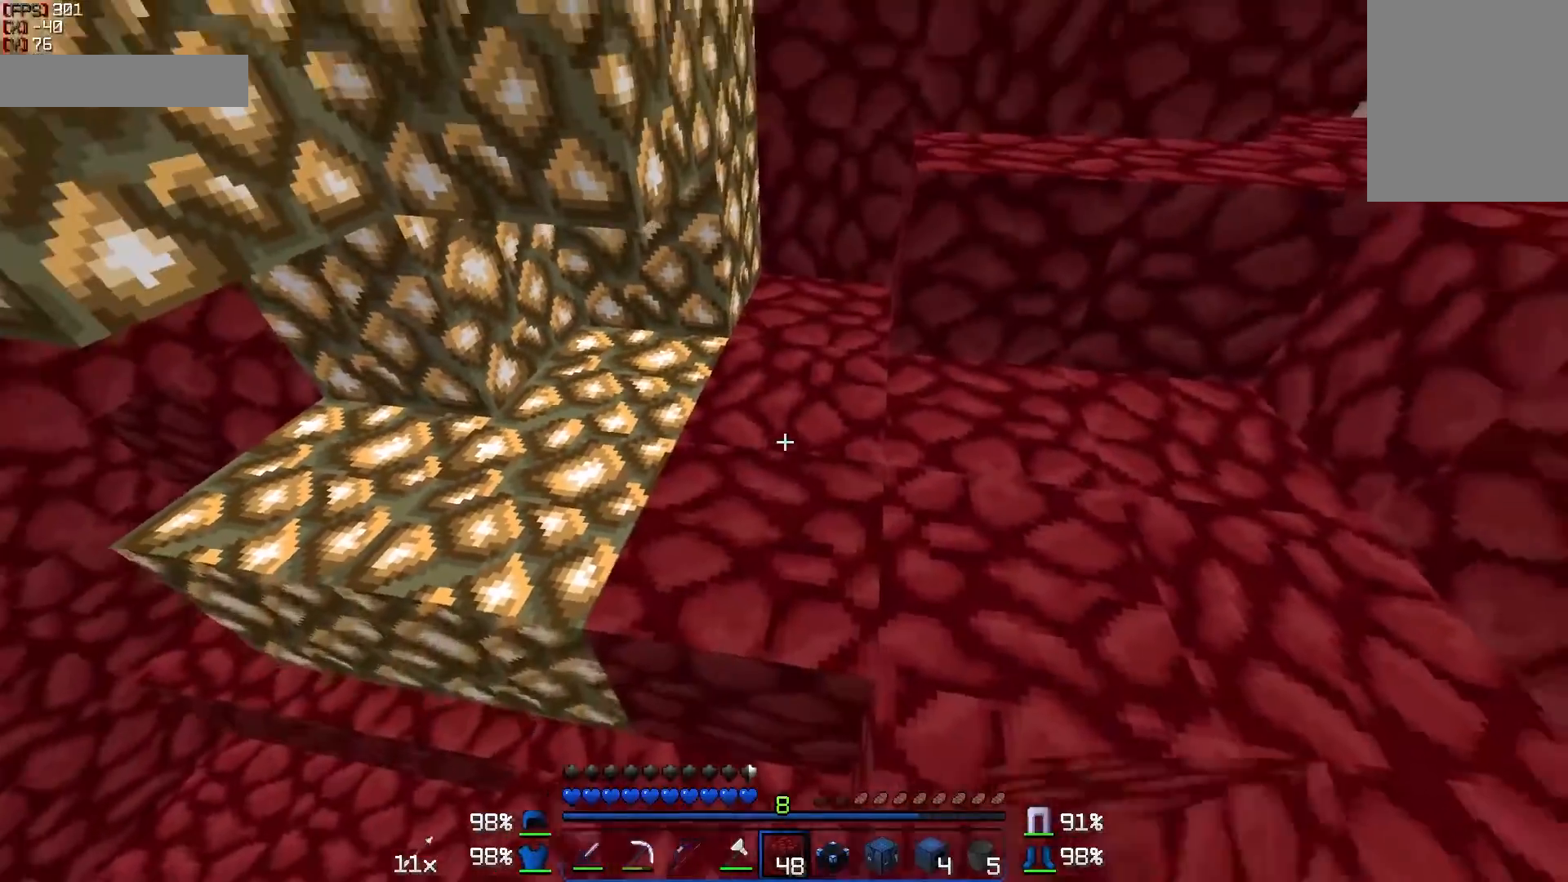
{"keys": [], "mouse": ["right"], "events": [[200, "d", "up"], [367, "a", "down"], [467, "mouse_right", "down"], [500, "a", "up"], [500, "s", "up"]]}
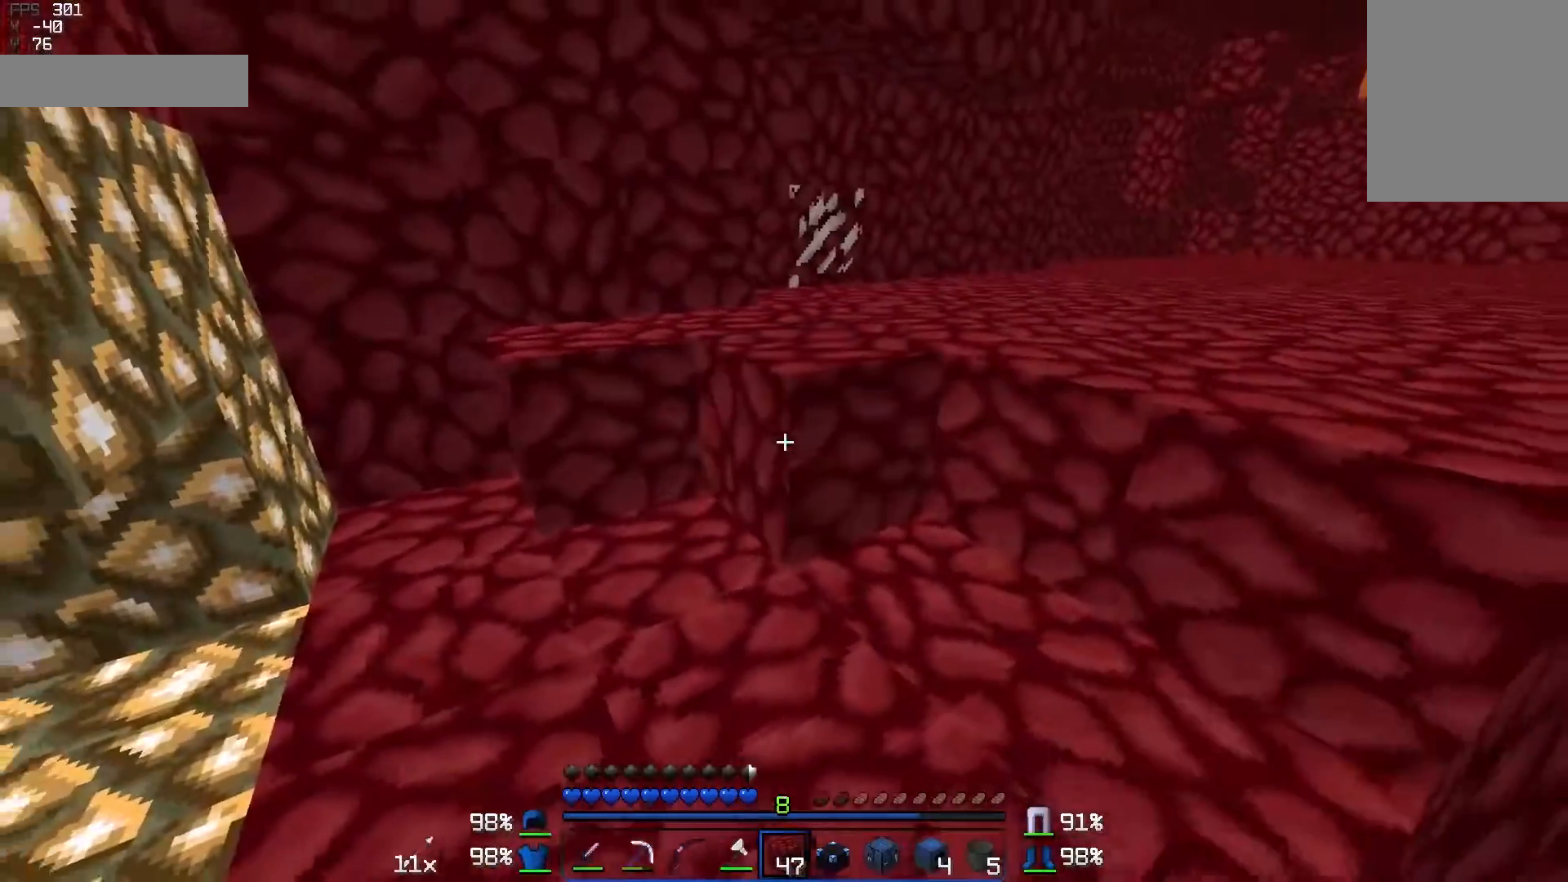
{"keys": ["w"], "mouse": [], "events": [[50, "mouse_right", "up"], [150, "mouse_right", "down"], [200, "mouse_right", "up"], [450, "w", "down"]]}
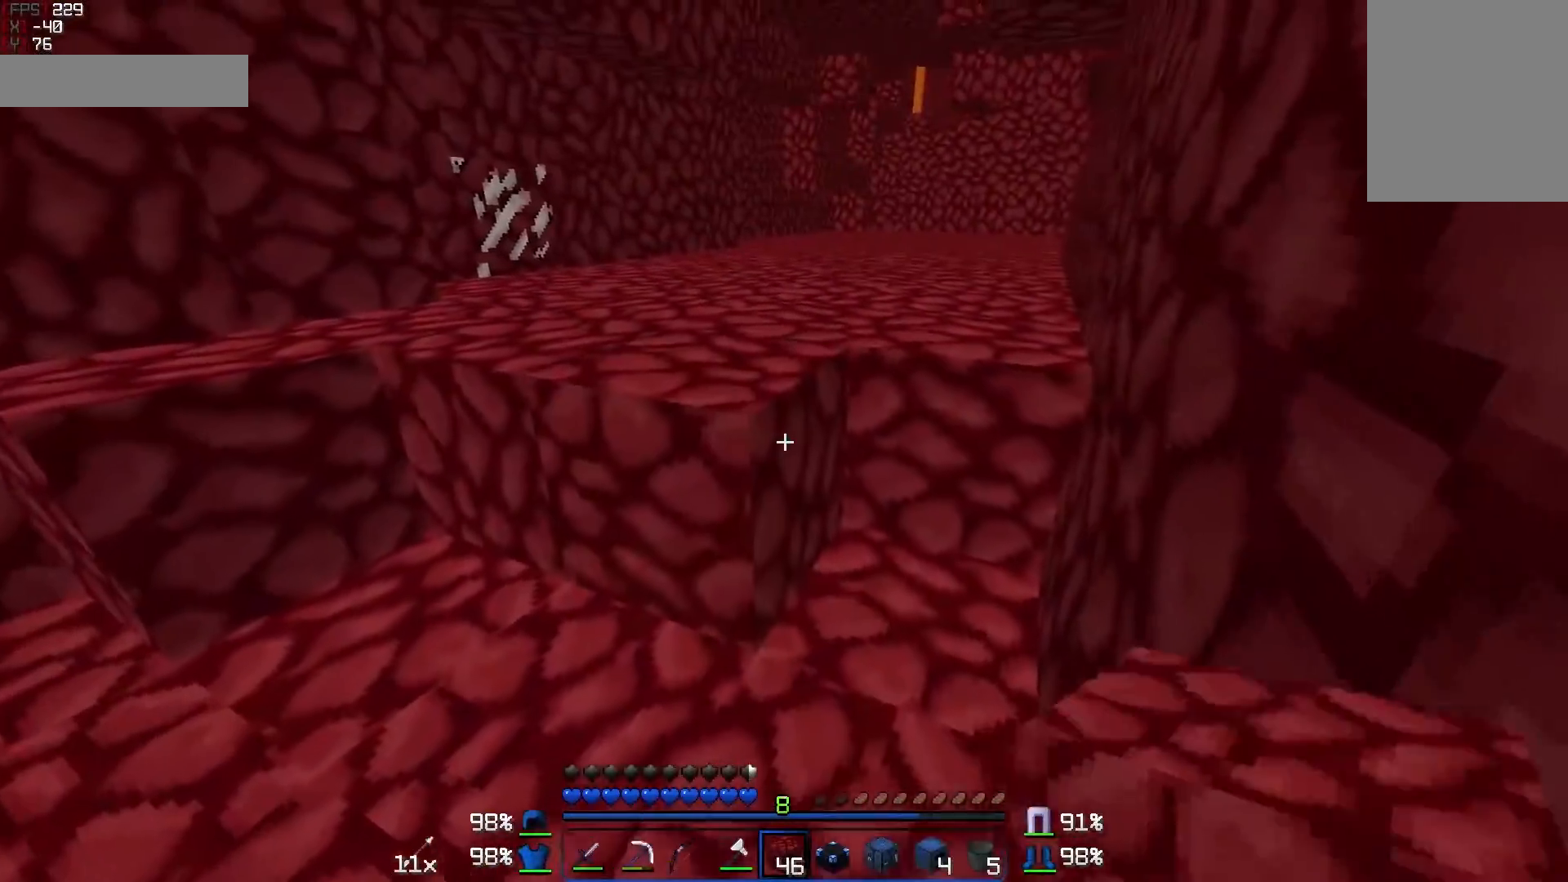
{"keys": [], "mouse": [], "events": [[350, "w", "up"]]}
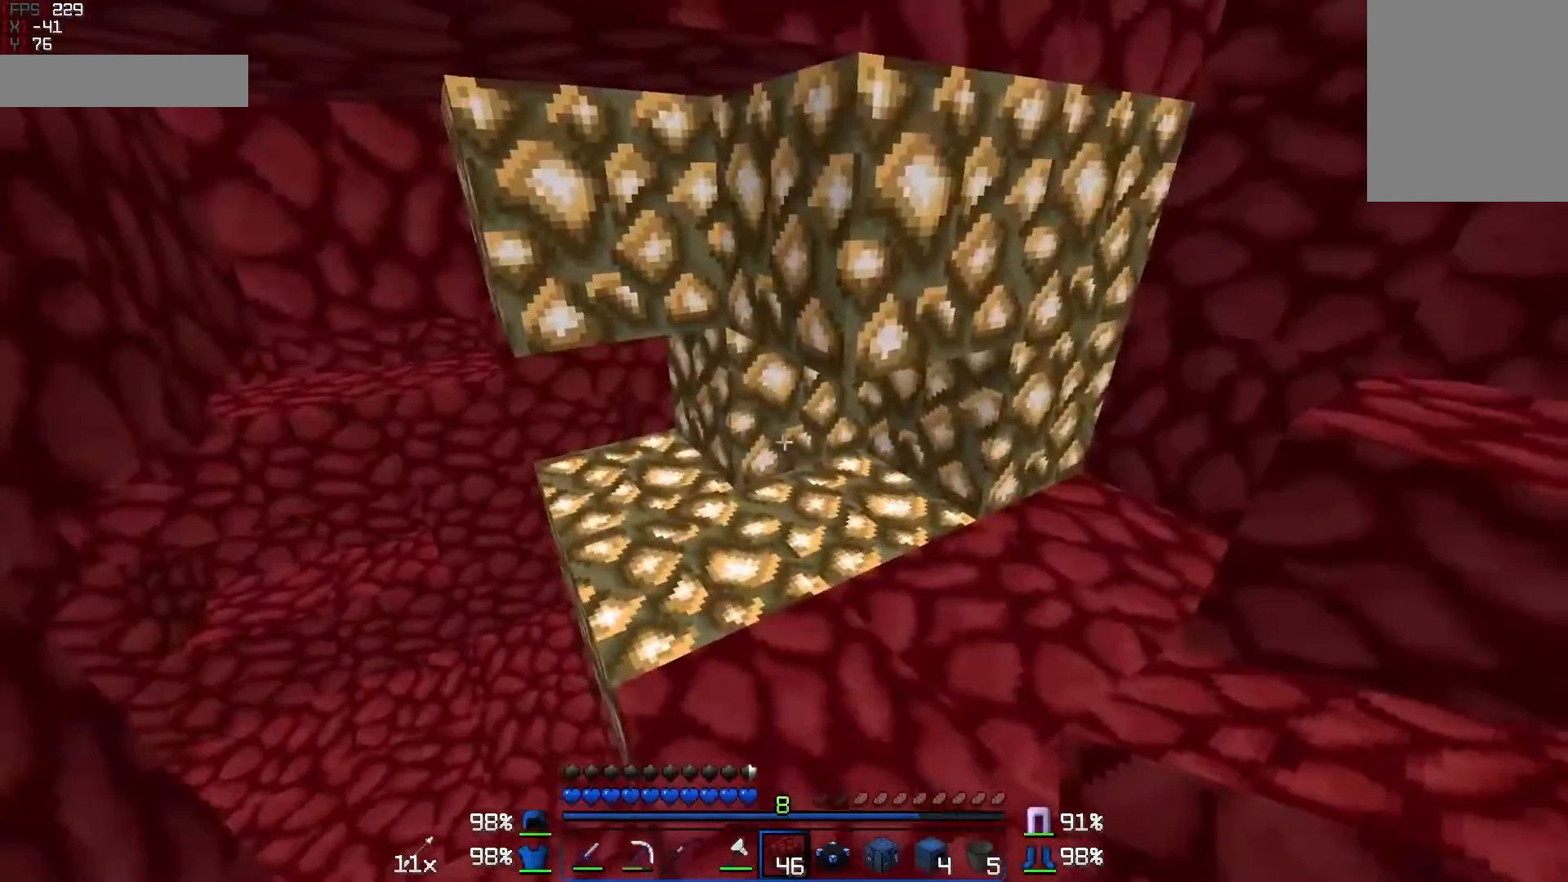
{"keys": ["w"], "mouse": [], "events": [[150, "d", "down"], [300, "d", "up"], [467, "w", "down"]]}
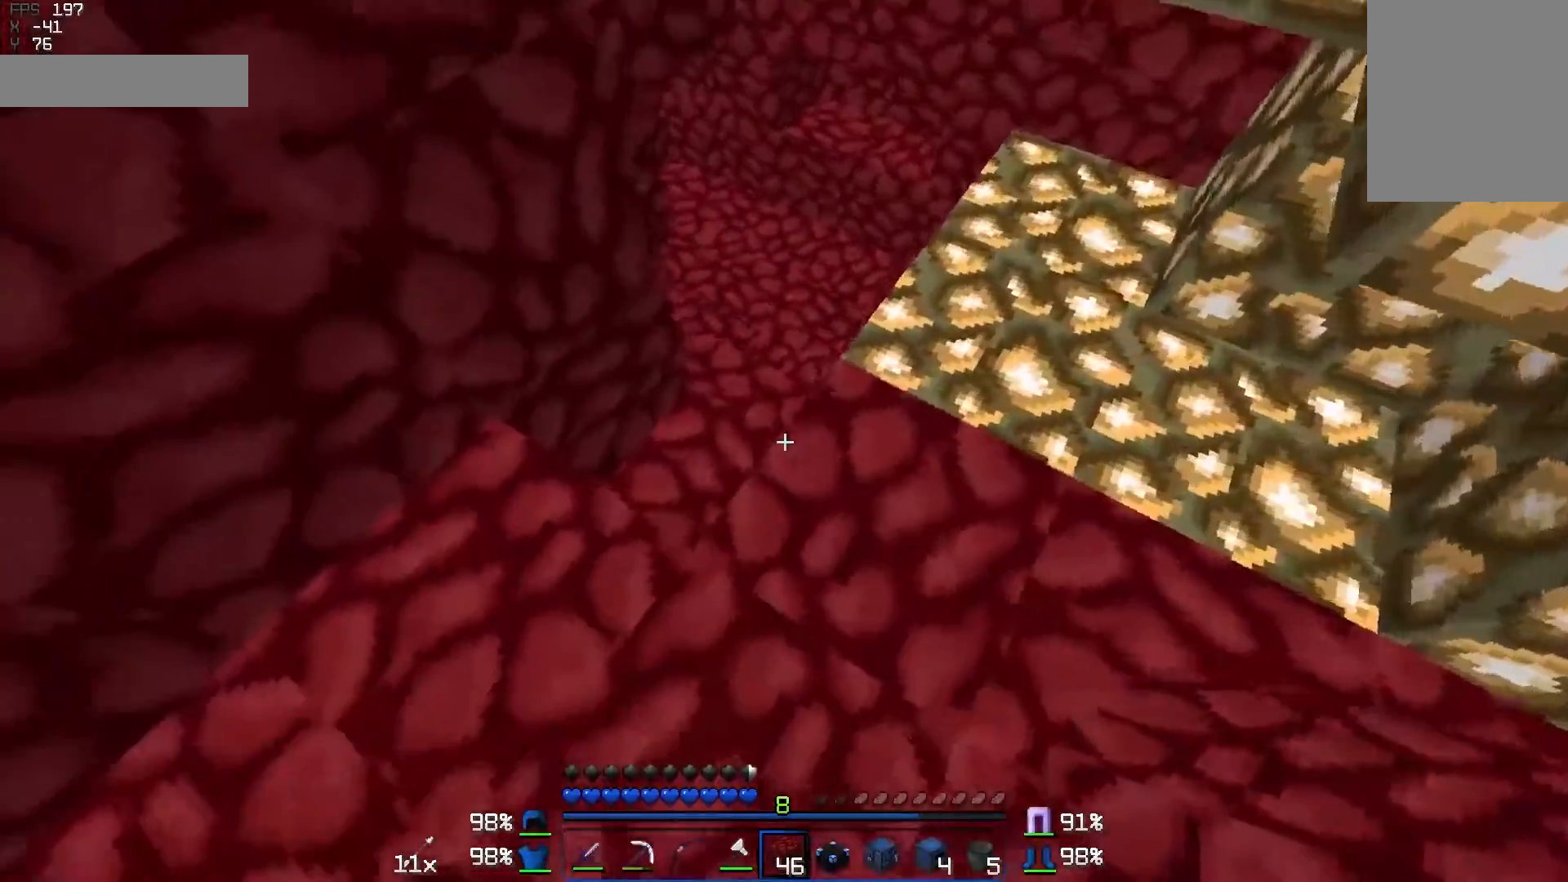
{"keys": ["w"], "mouse": [], "events": [[33, "a", "down"], [250, "mouse_right", "down"], [300, "a", "up"], [350, "mouse_right", "up"]]}
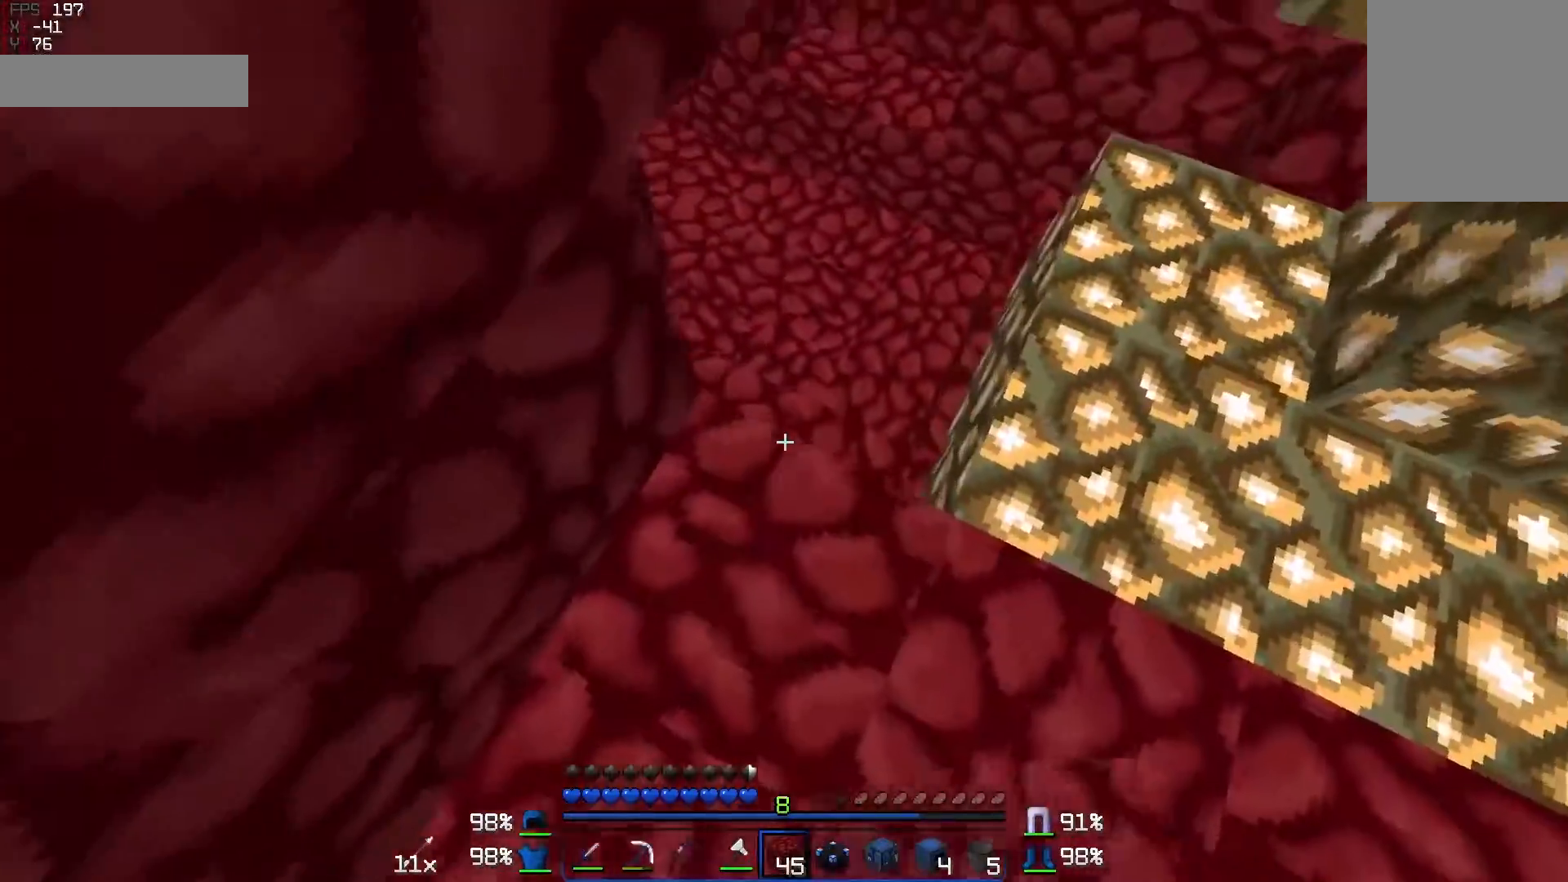
{"keys": [], "mouse": [], "events": [[50, "d", "down"], [200, "mouse_right", "down"], [250, "d", "up"], [250, "w", "up"], [300, "mouse_right", "up"]]}
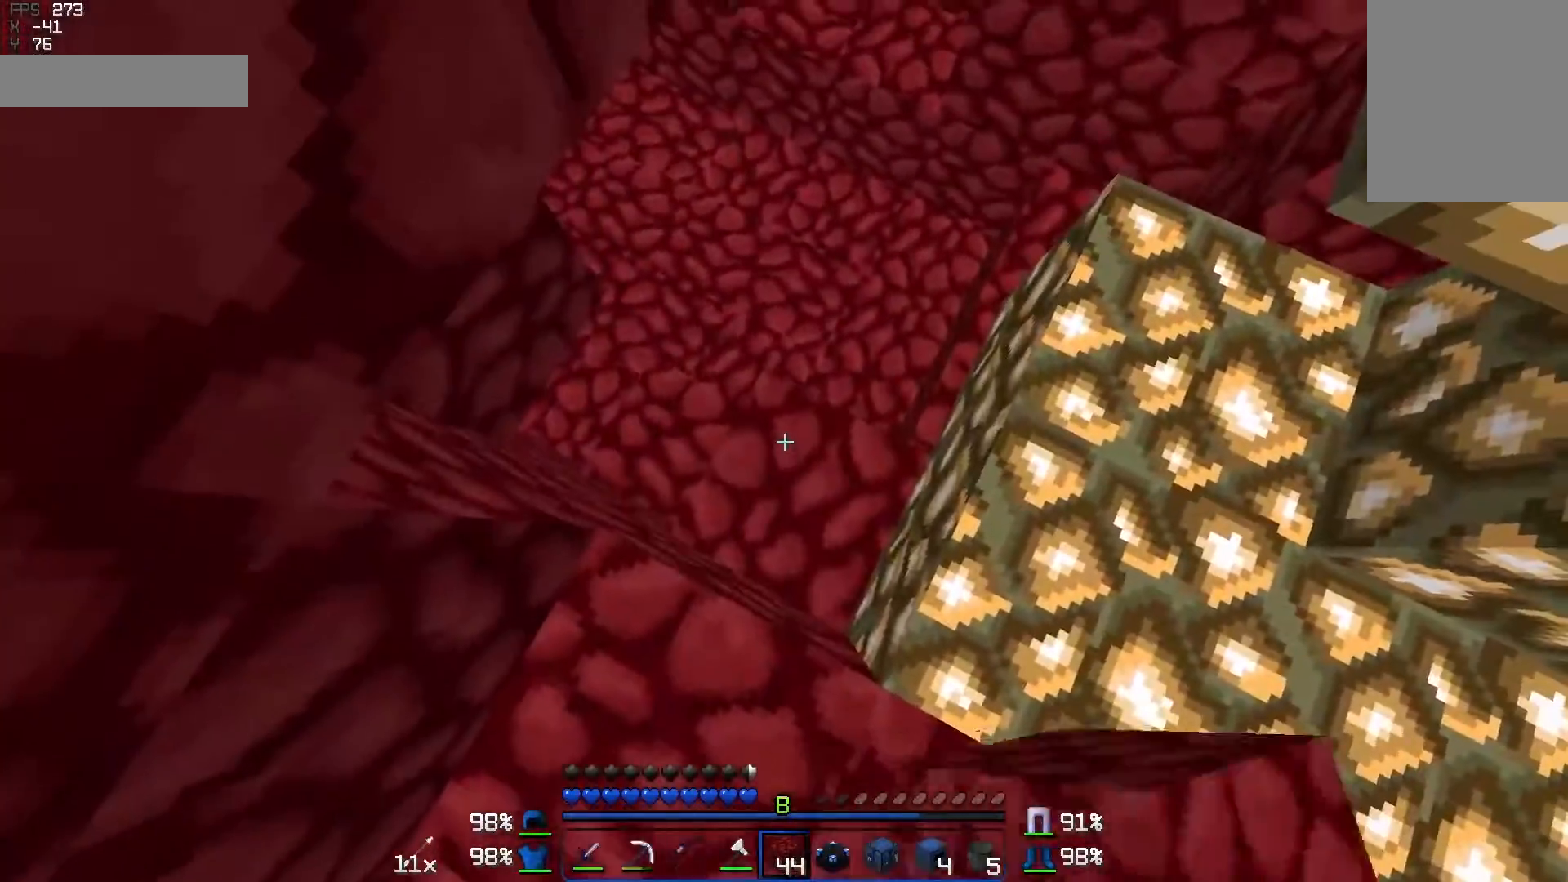
{"keys": ["d"], "mouse": [], "events": [[100, "w", "down"], [200, "w", "up"], [350, "d", "down"]]}
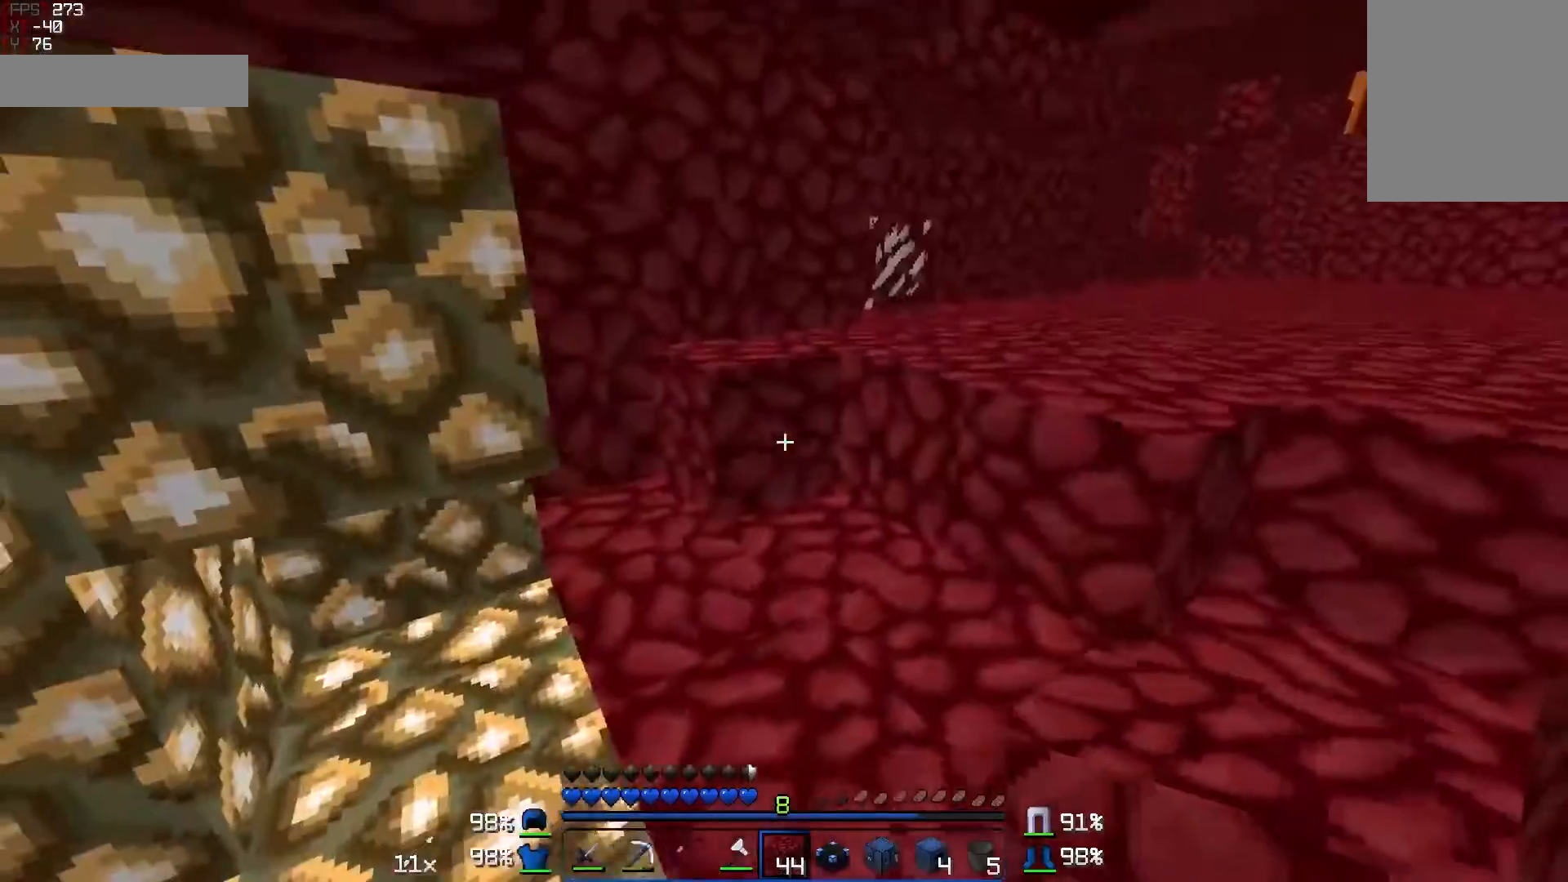
{"keys": ["w"], "mouse": [], "events": [[100, "w", "down"], [150, "d", "up"]]}